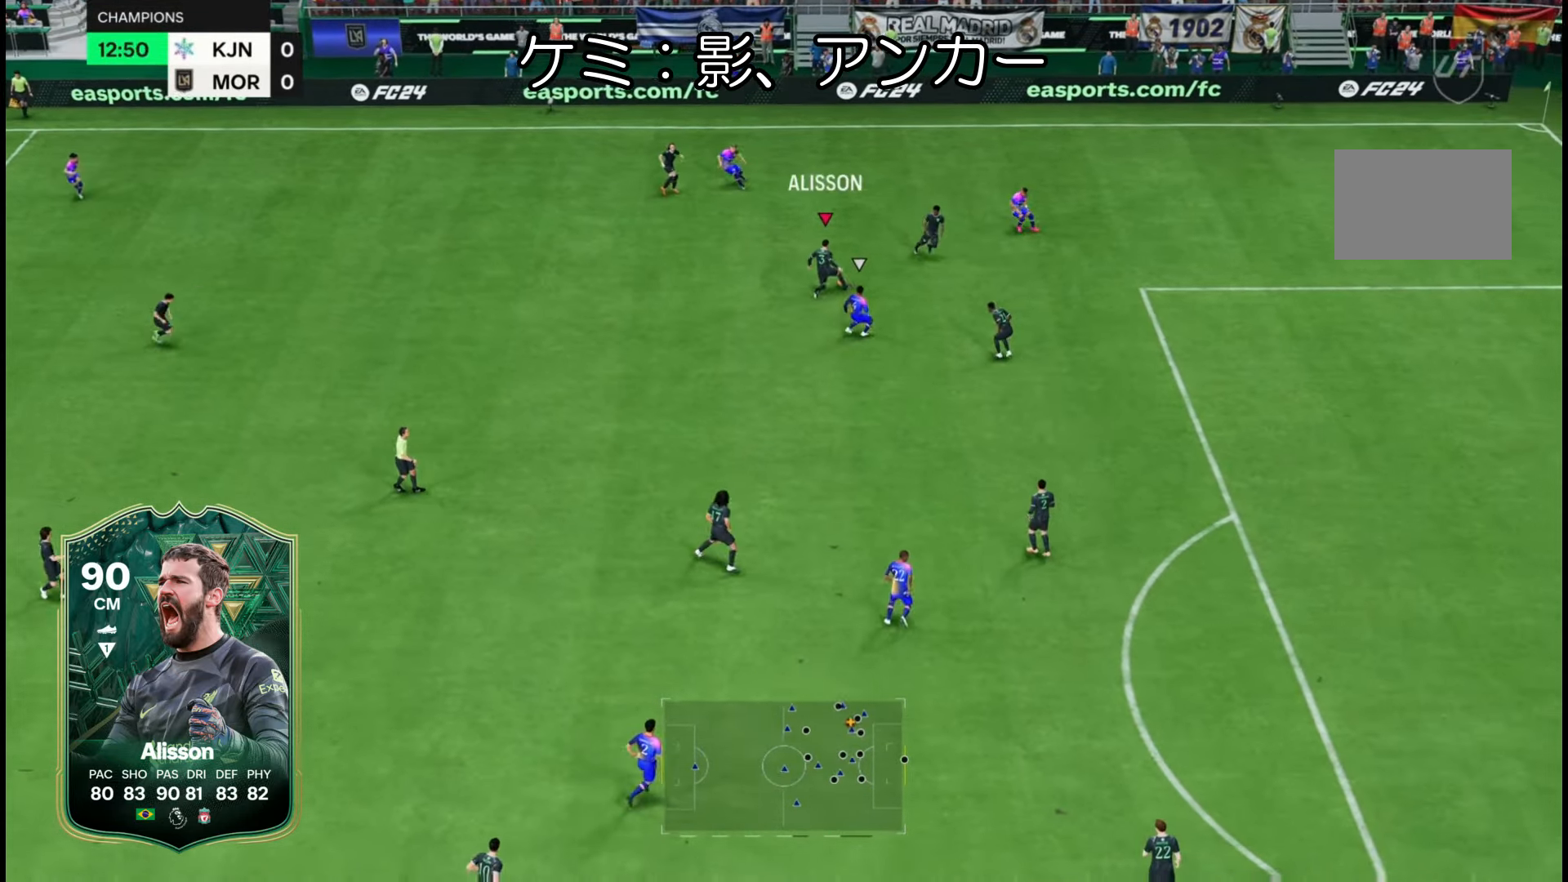
Gameplay with a controller (PlayStation layout); each line is a JSON object with the inputs held at the frame after it (dt_ms = milliseconds from this image to that frame). "button_events" lists button changes between this image and that frame as [ms after this image, input, new state], when the widget could be followed in between (sticks are given only as held states). Not read: L3 R3.
{"dt_ms": 1000, "buttons": [], "left_stick": "center", "right_stick": "center", "button_events": [[117, "R2", "up"], [667, "R1", "down"], [800, "R1", "up"]]}
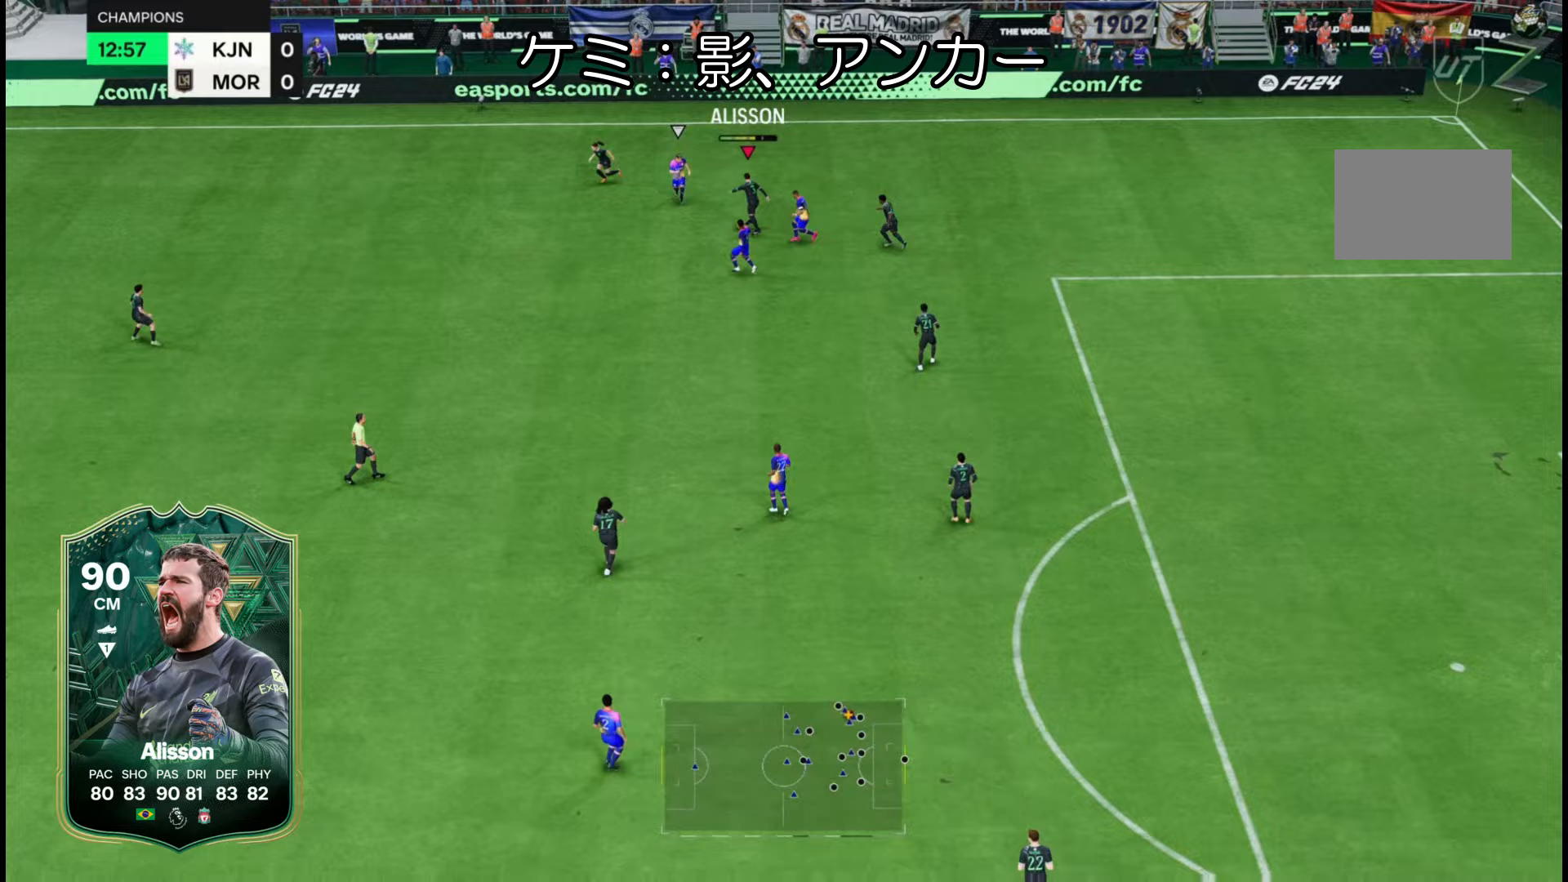
{"dt_ms": 500, "buttons": [], "left_stick": "right", "right_stick": "center"}
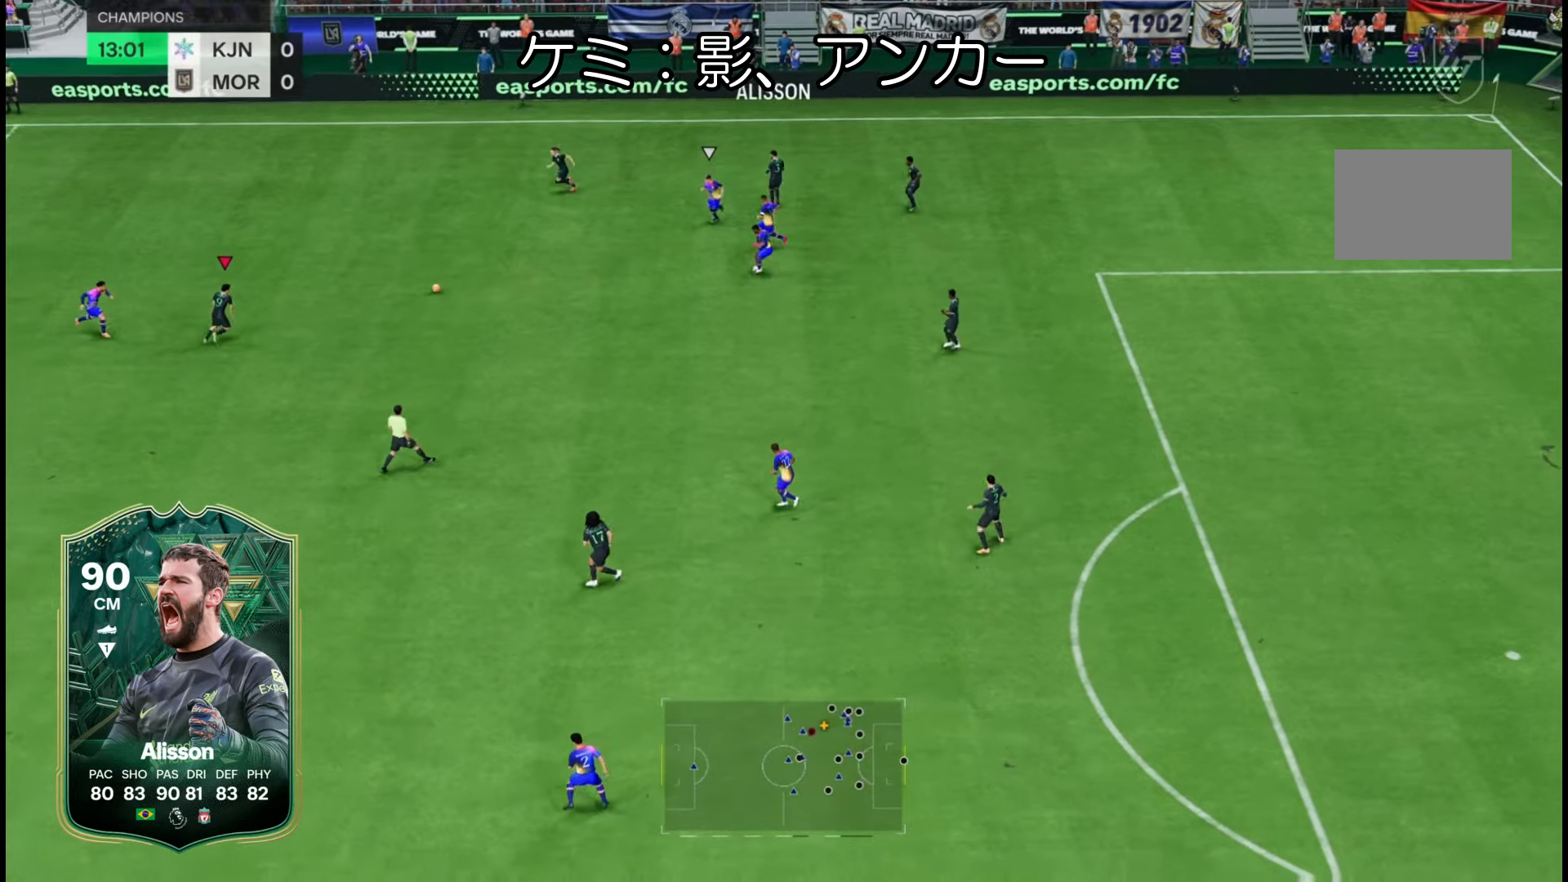
{"dt_ms": 1000, "buttons": [], "left_stick": "down-right", "right_stick": "center"}
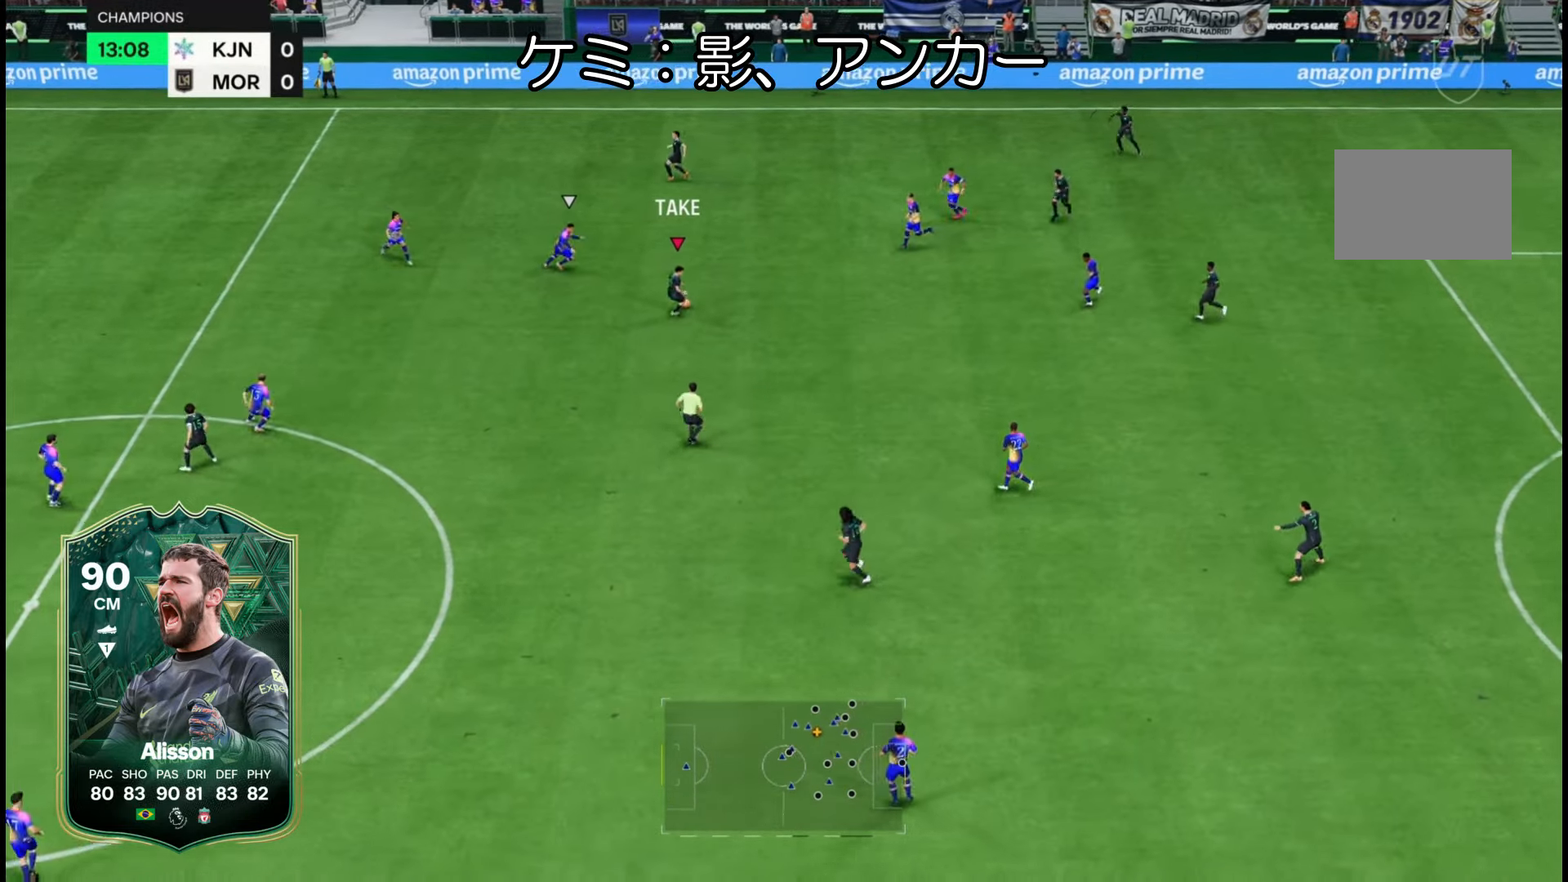
{"dt_ms": 500, "buttons": [], "left_stick": "down-right", "right_stick": "center", "button_events": []}
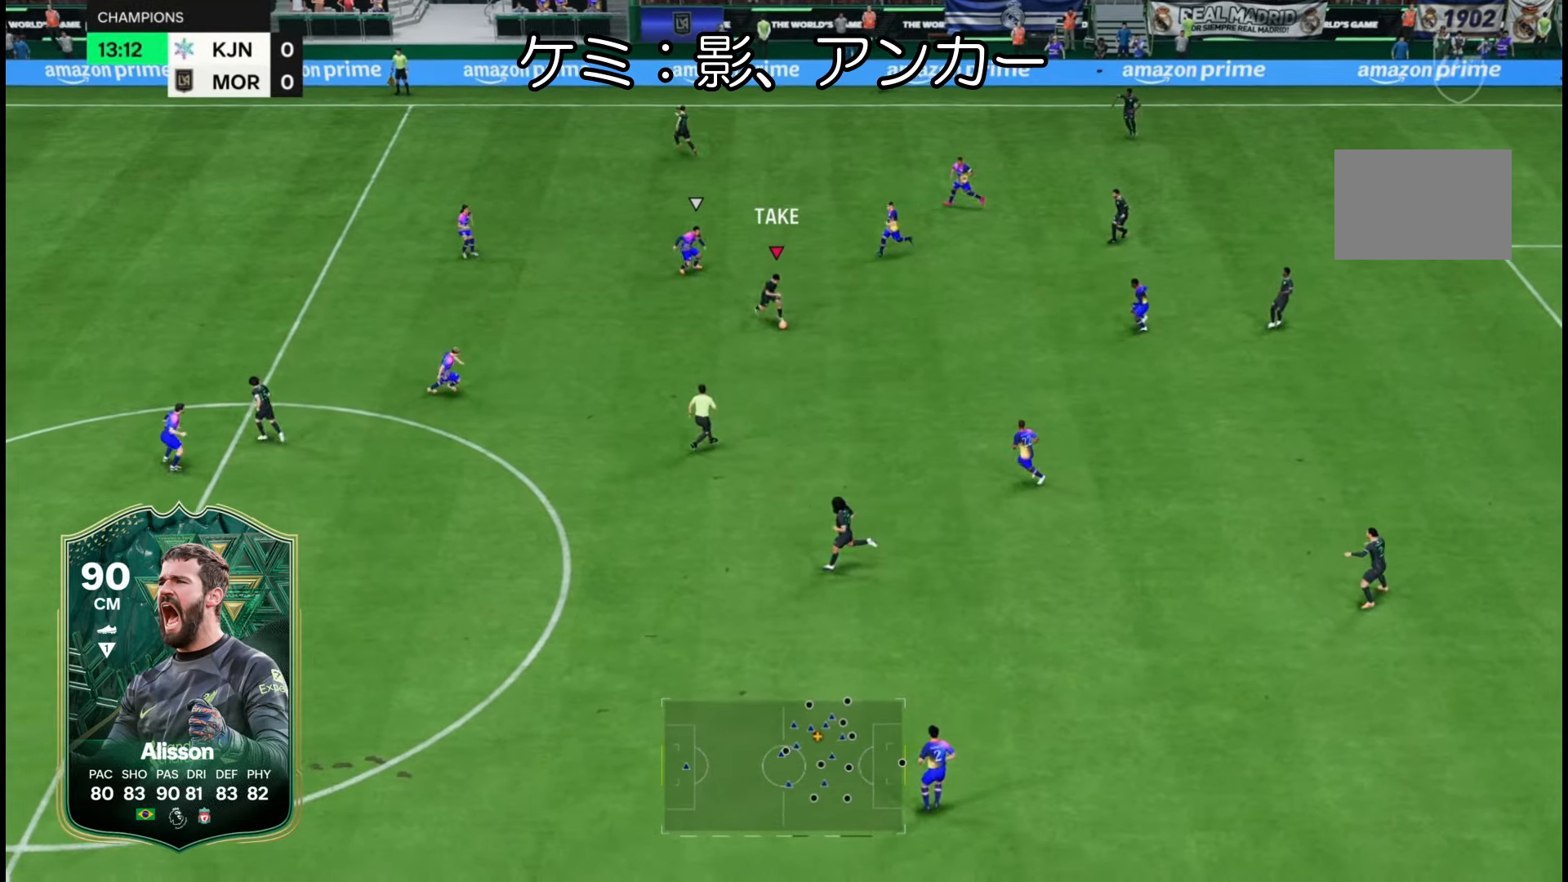
{"dt_ms": 500, "buttons": [], "left_stick": "right", "right_stick": "center", "button_events": []}
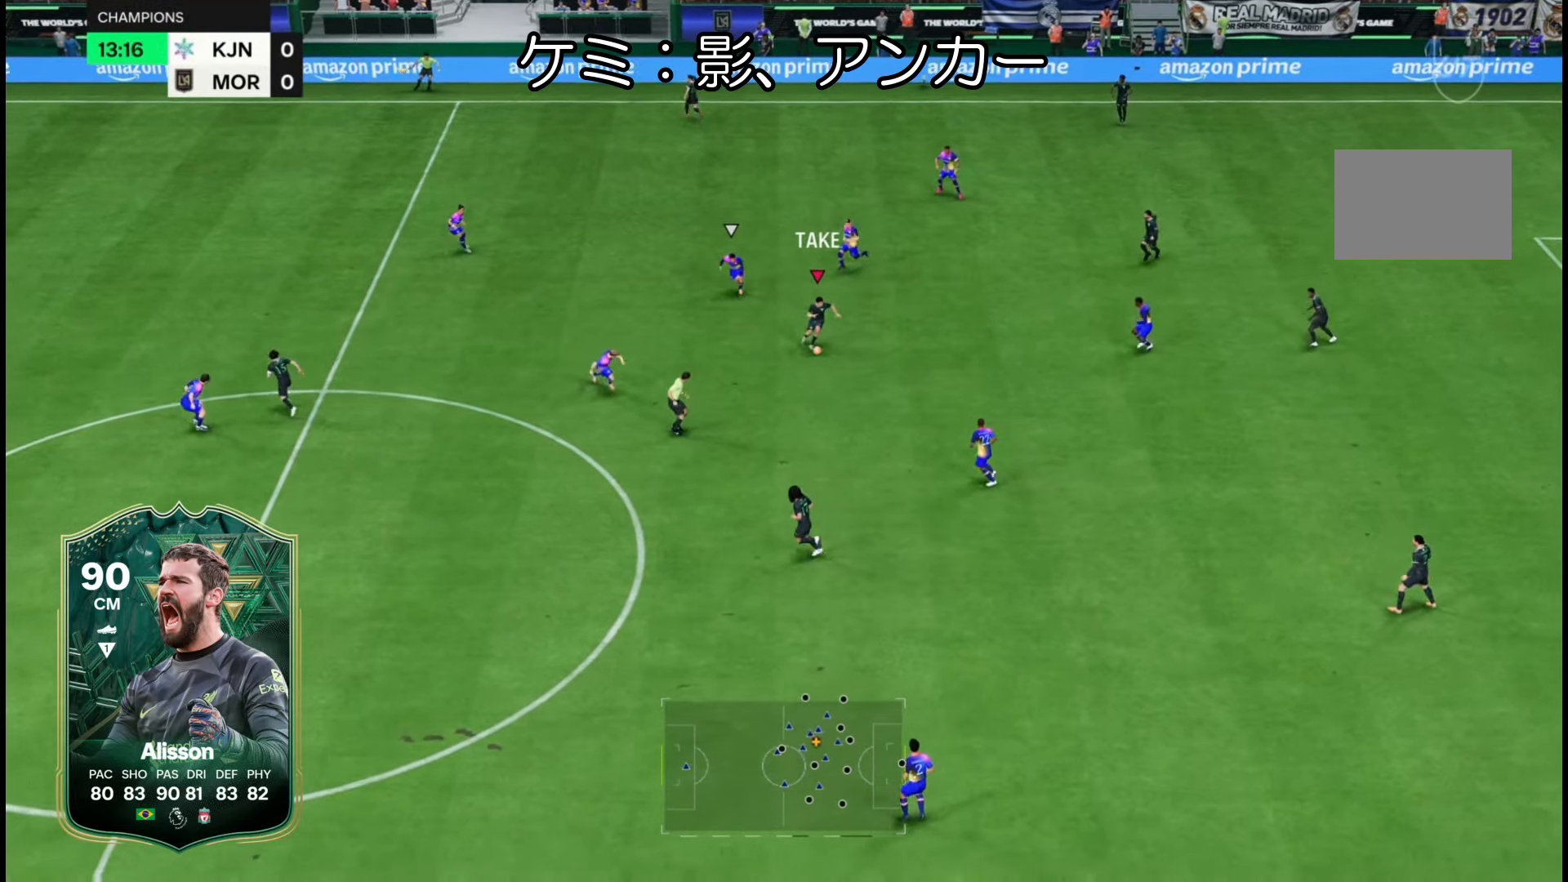
{"dt_ms": 500, "buttons": [], "left_stick": "right", "right_stick": "center", "button_events": []}
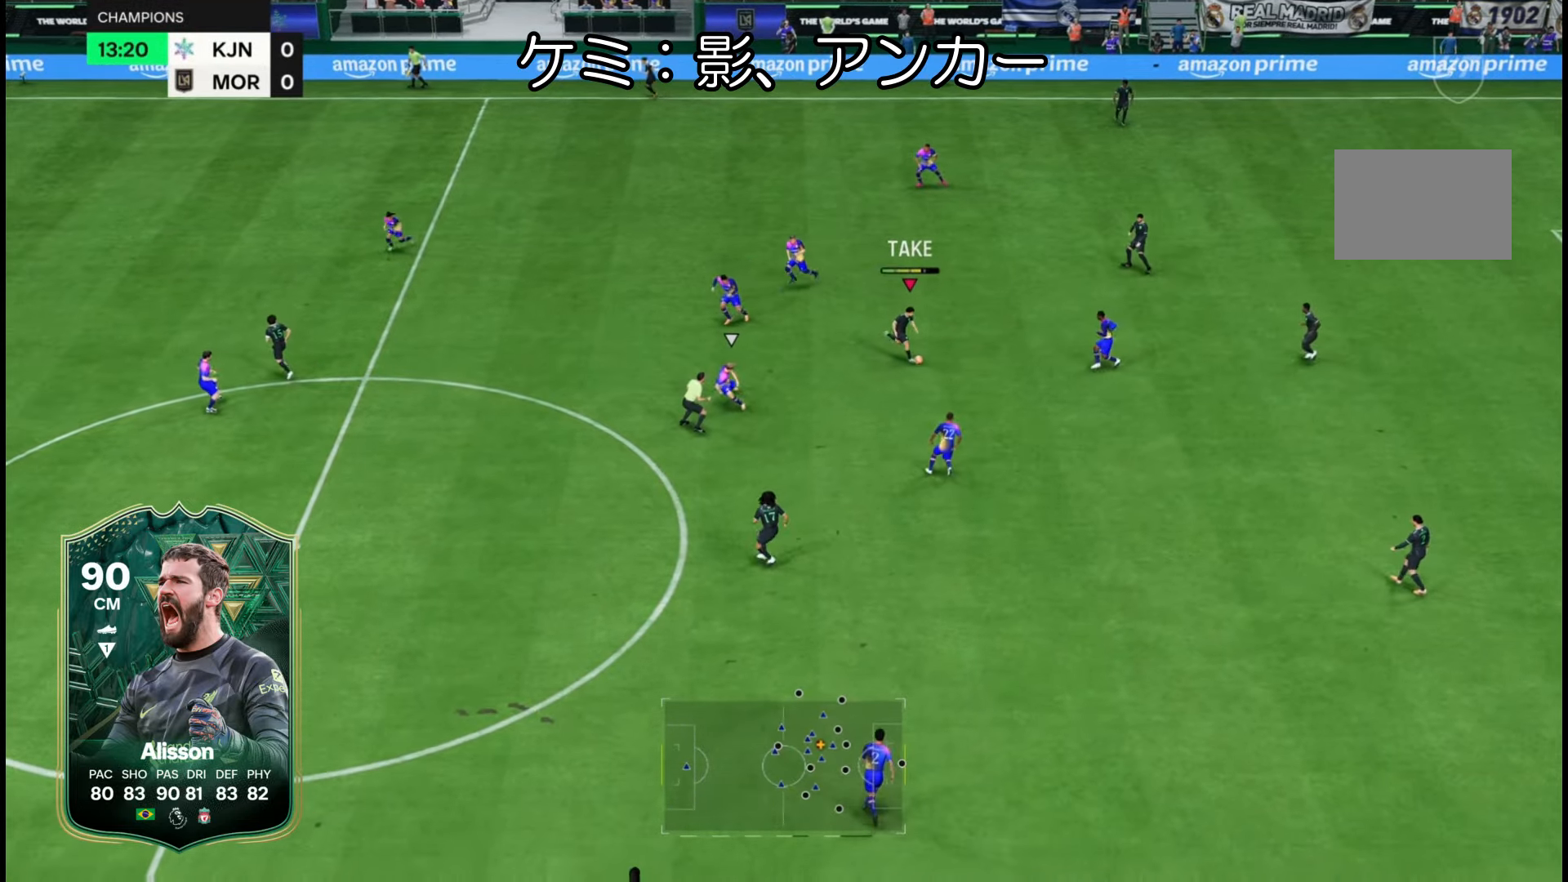
{"dt_ms": 1000, "buttons": ["R2"], "left_stick": "center", "right_stick": "center"}
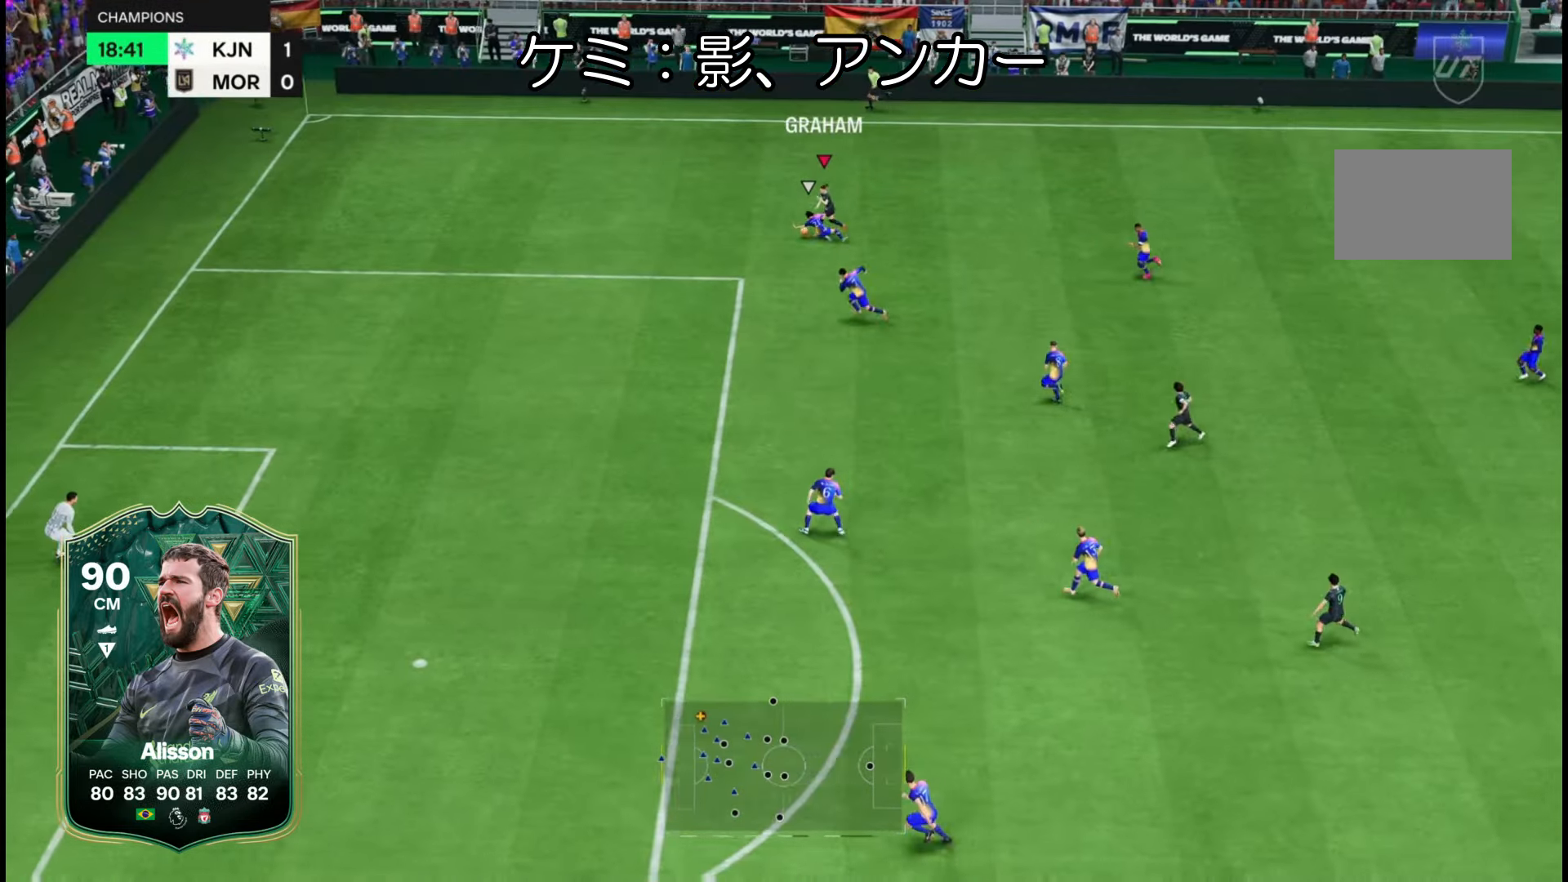
{"dt_ms": 500, "buttons": ["L2", "R2"], "left_stick": "up", "right_stick": "center", "button_events": [[200, "L2", "down"]]}
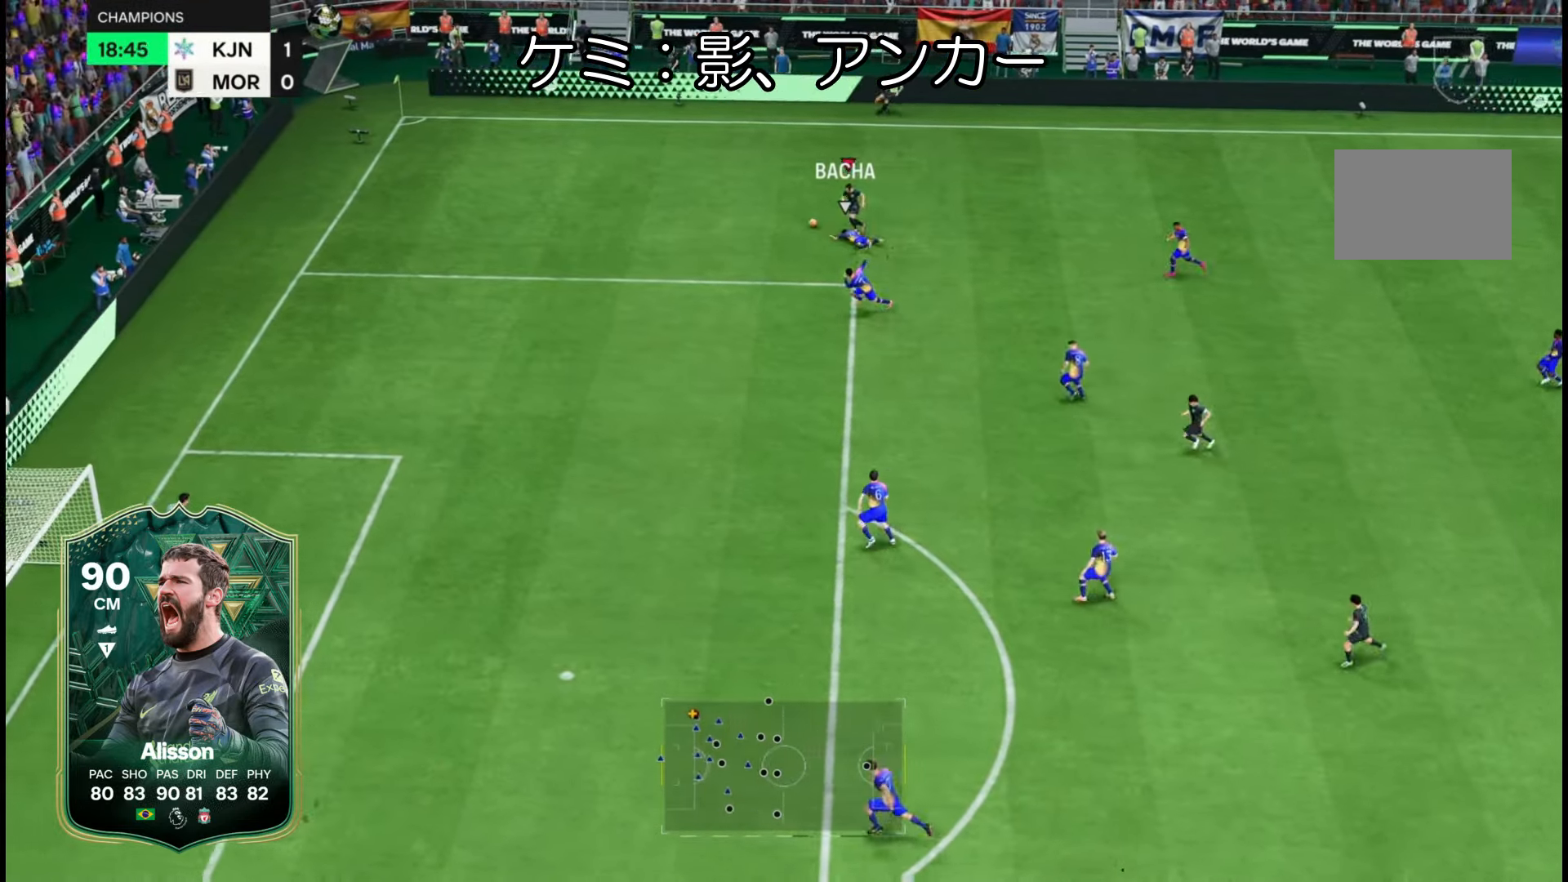
{"dt_ms": 500, "buttons": [], "left_stick": "up", "right_stick": "center", "button_events": [[267, "L2", "up"], [483, "R2", "up"]]}
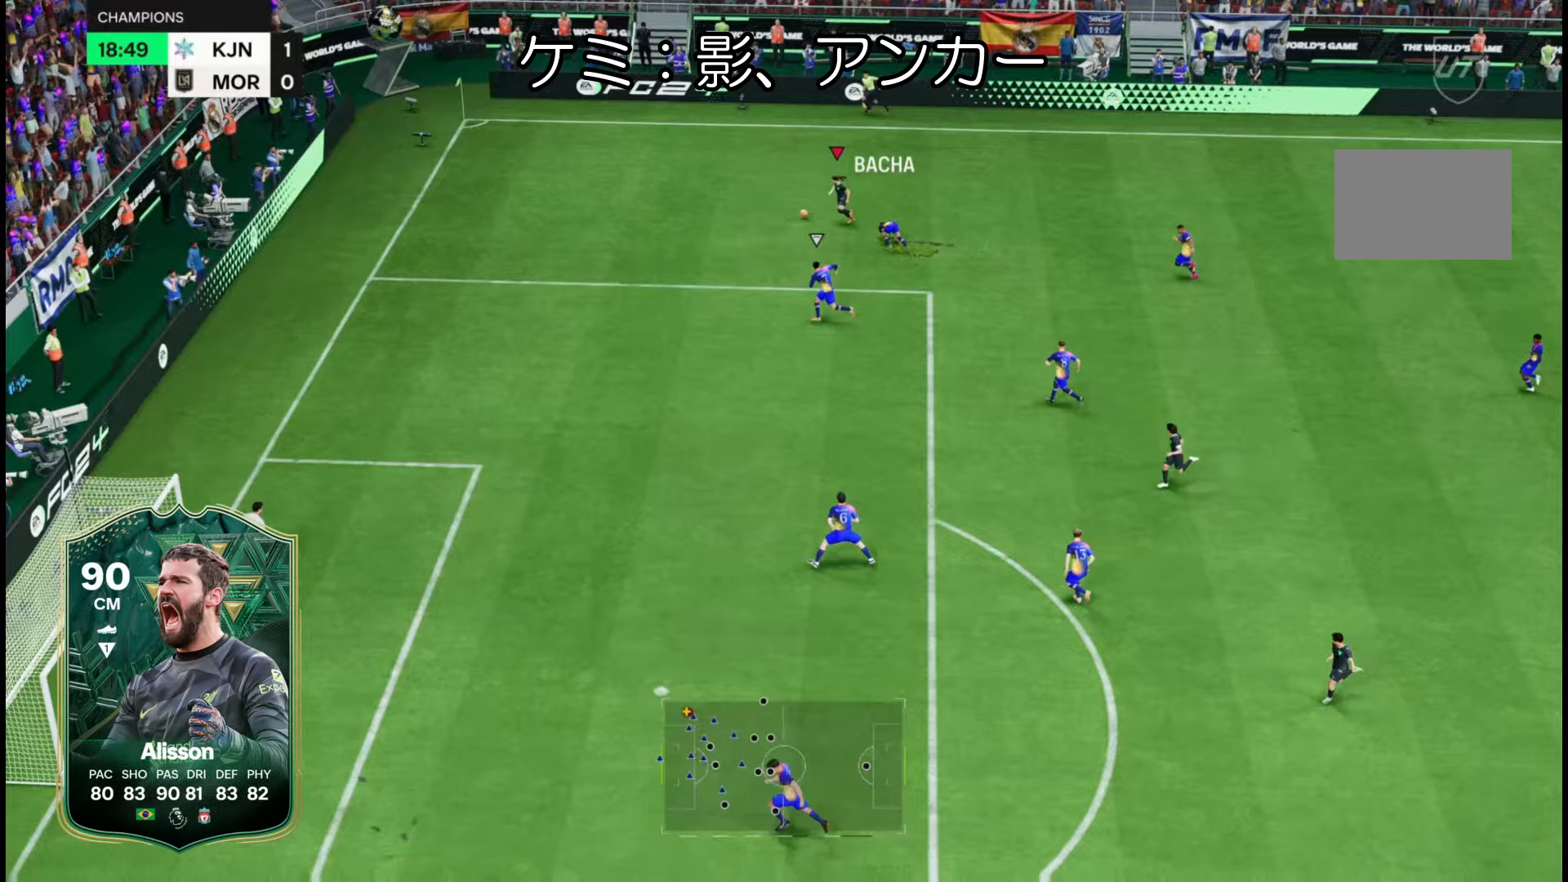
{"dt_ms": 500, "buttons": [], "left_stick": "down-right", "right_stick": "center", "button_events": []}
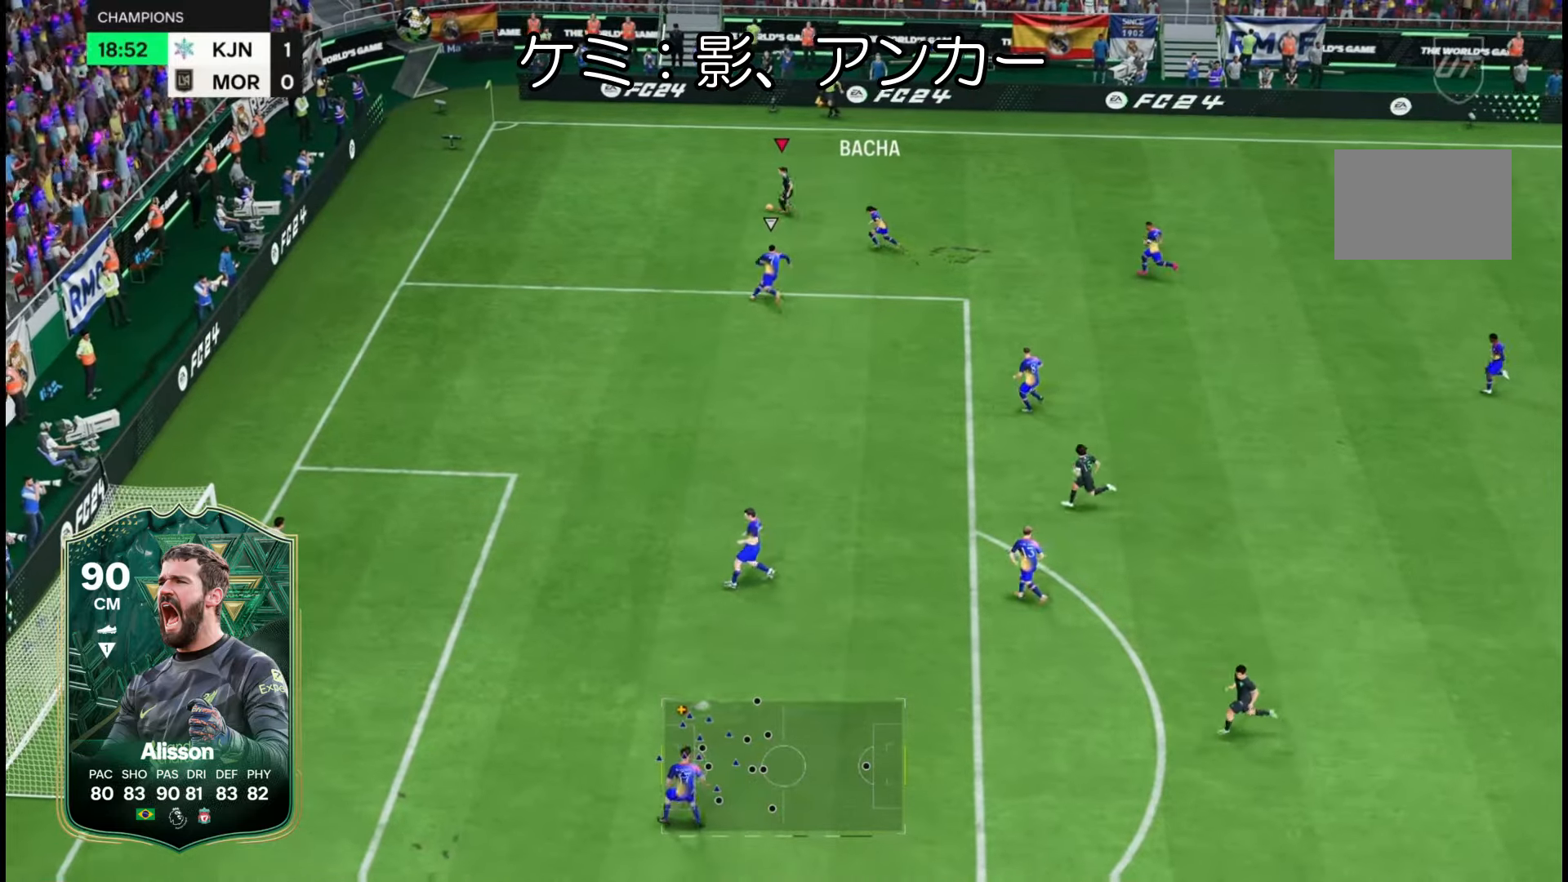
{"dt_ms": 500, "buttons": [], "left_stick": "center", "right_stick": "center", "button_events": []}
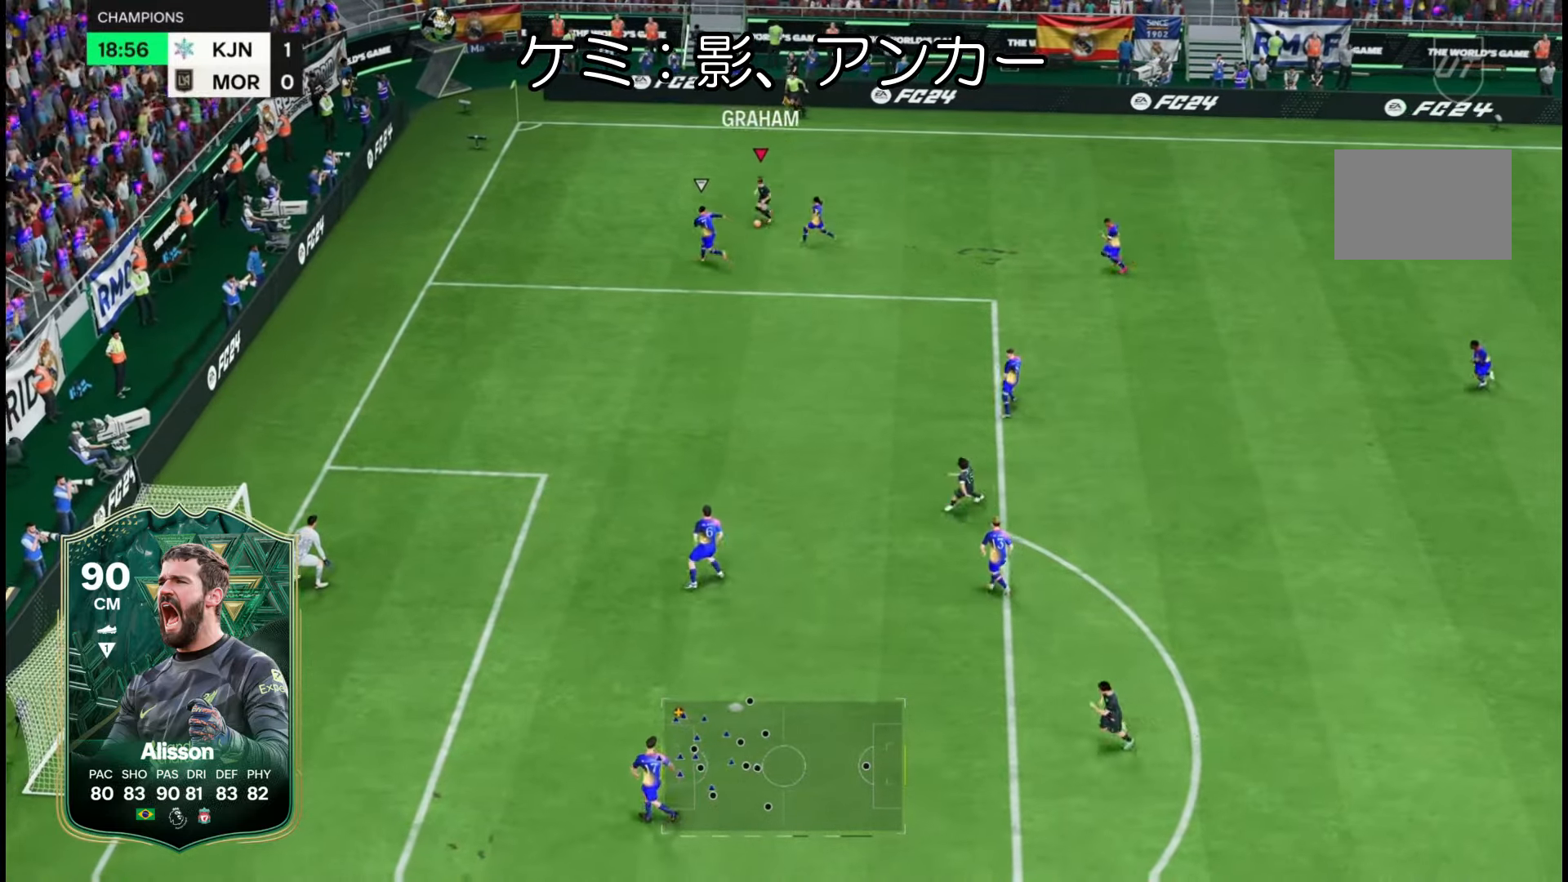
{"dt_ms": 1000, "buttons": [], "left_stick": "up", "right_stick": "center"}
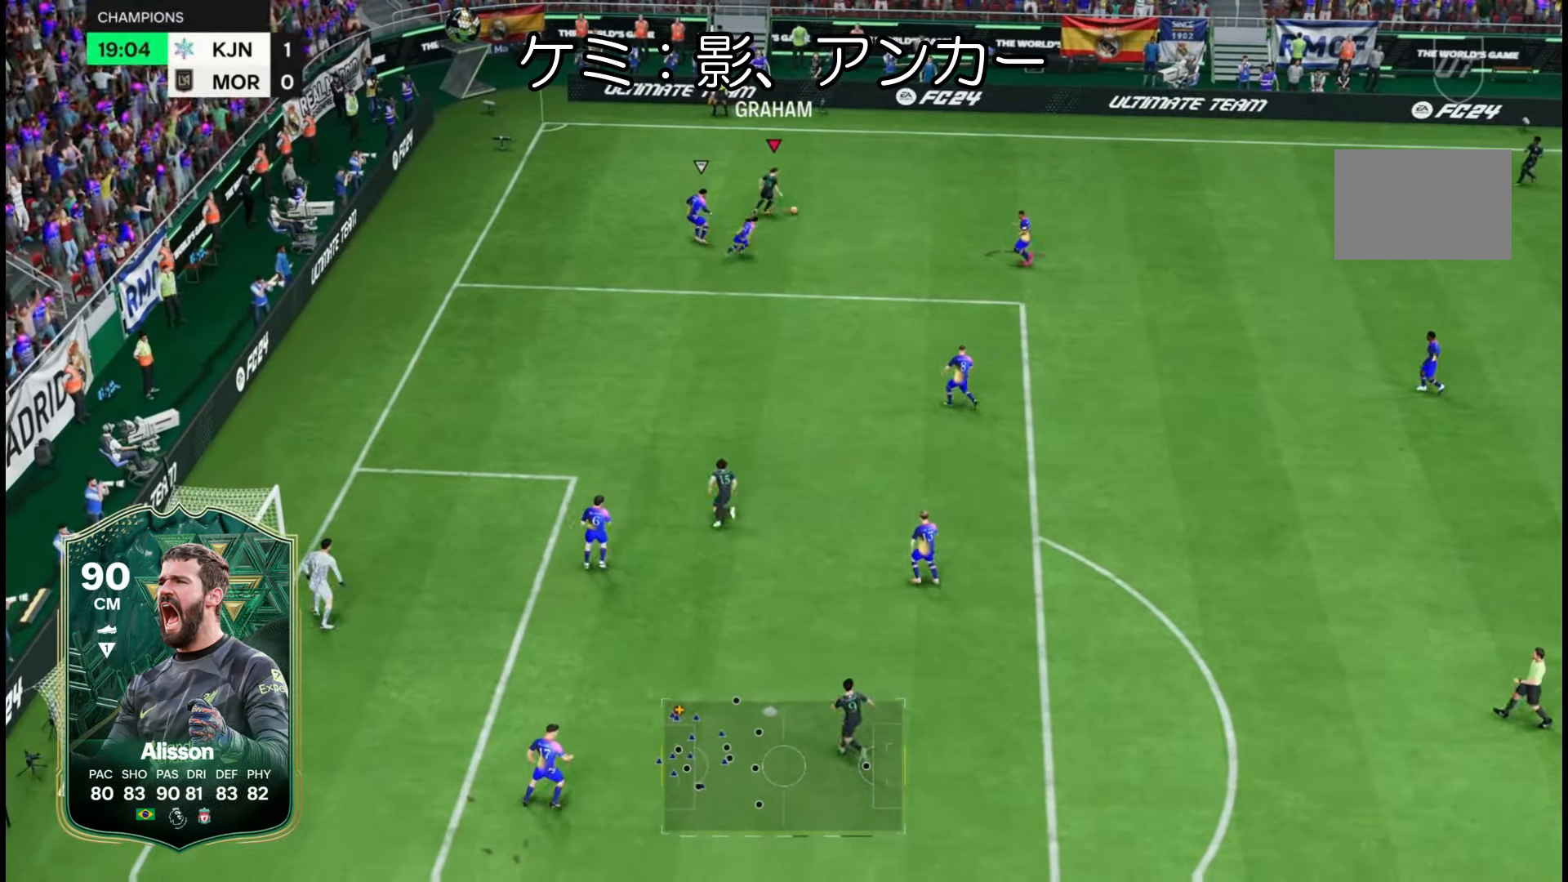
{"dt_ms": 1000, "buttons": [], "left_stick": "right", "right_stick": "center"}
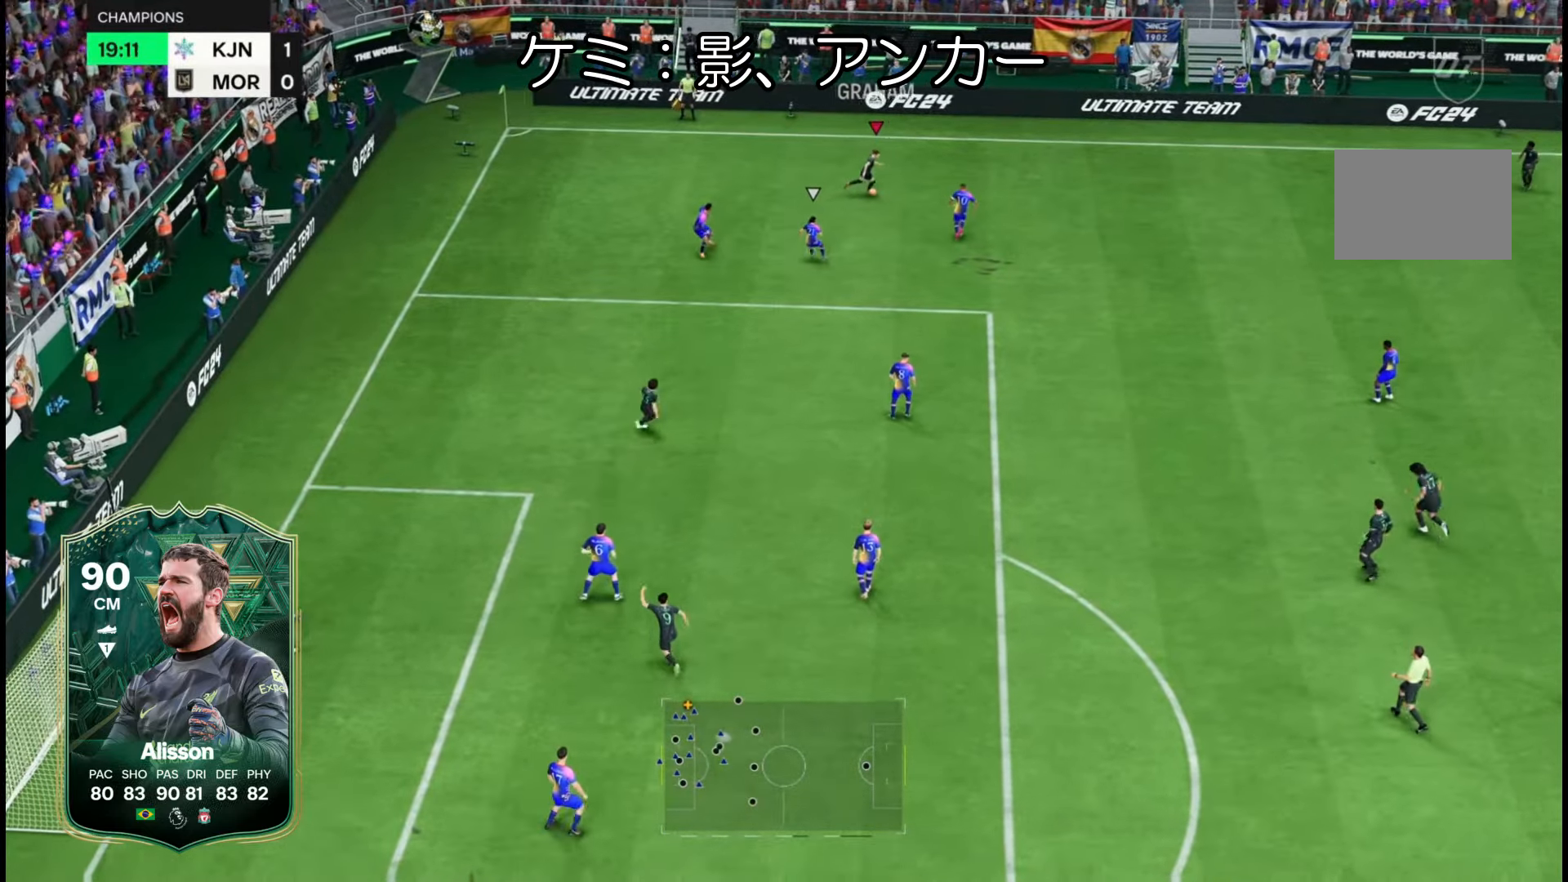
{"dt_ms": 500, "buttons": [], "left_stick": "up", "right_stick": "center", "button_events": []}
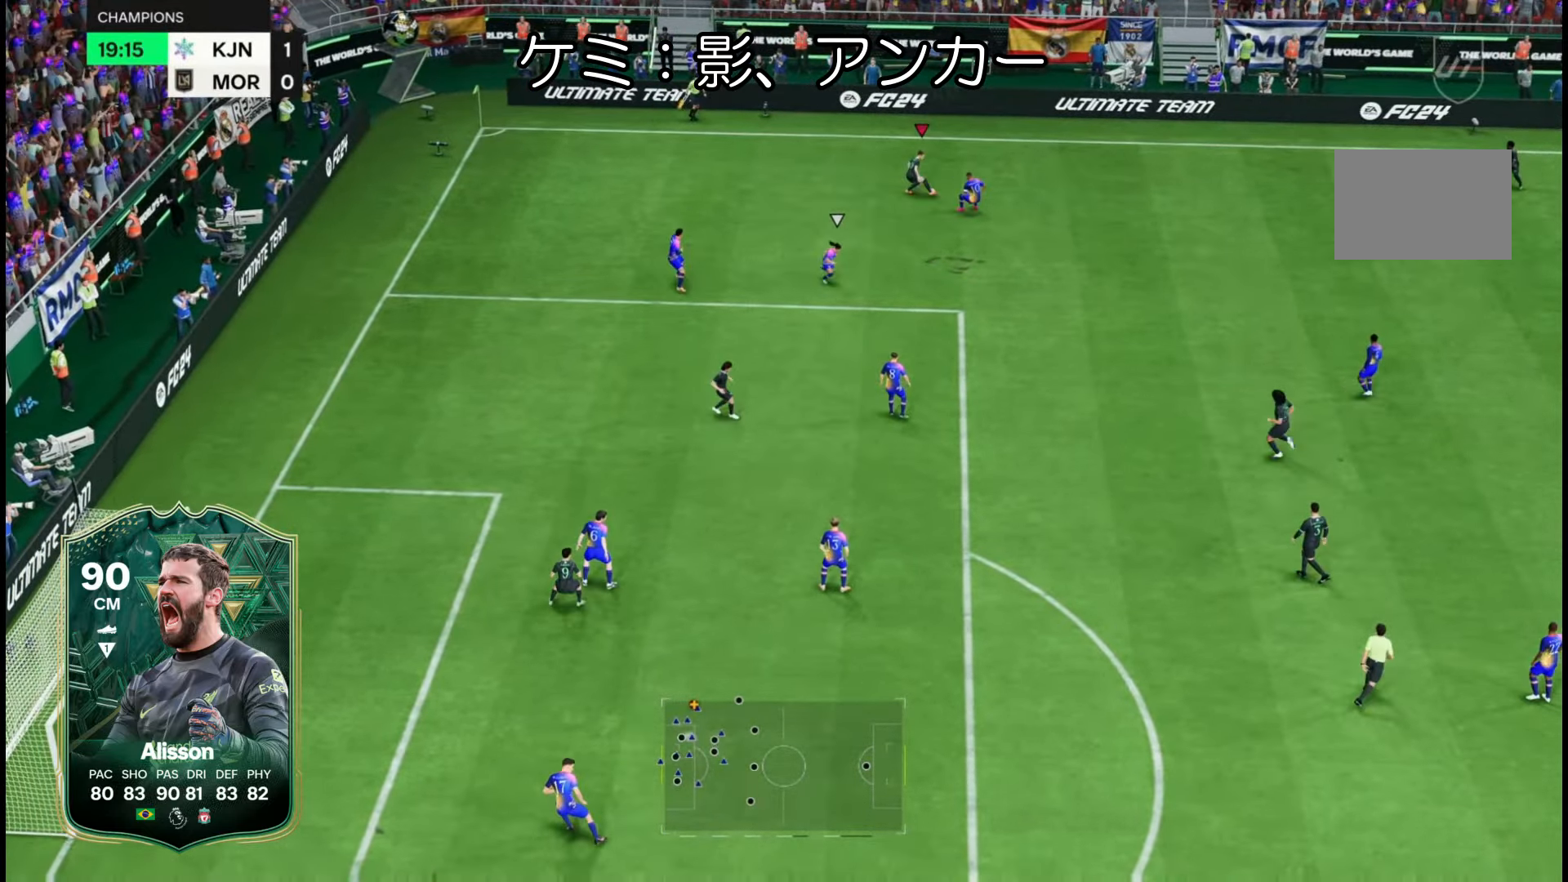
{"dt_ms": 500, "buttons": [], "left_stick": "center", "right_stick": "center", "button_events": []}
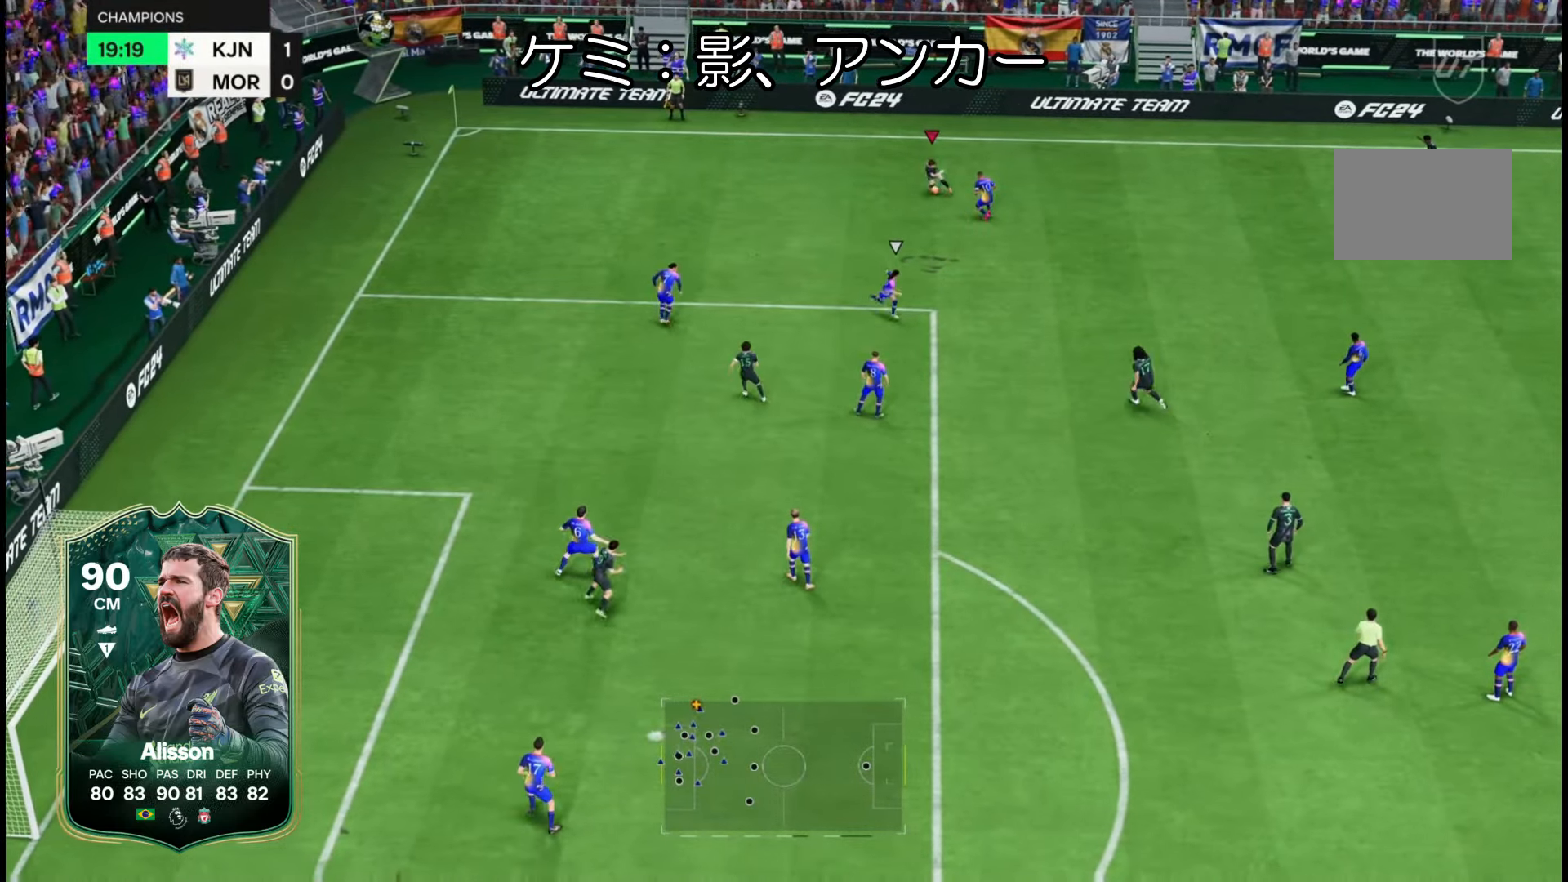
{"dt_ms": 500, "buttons": ["R2"], "left_stick": "center", "right_stick": "center", "button_events": [[450, "R2", "down"]]}
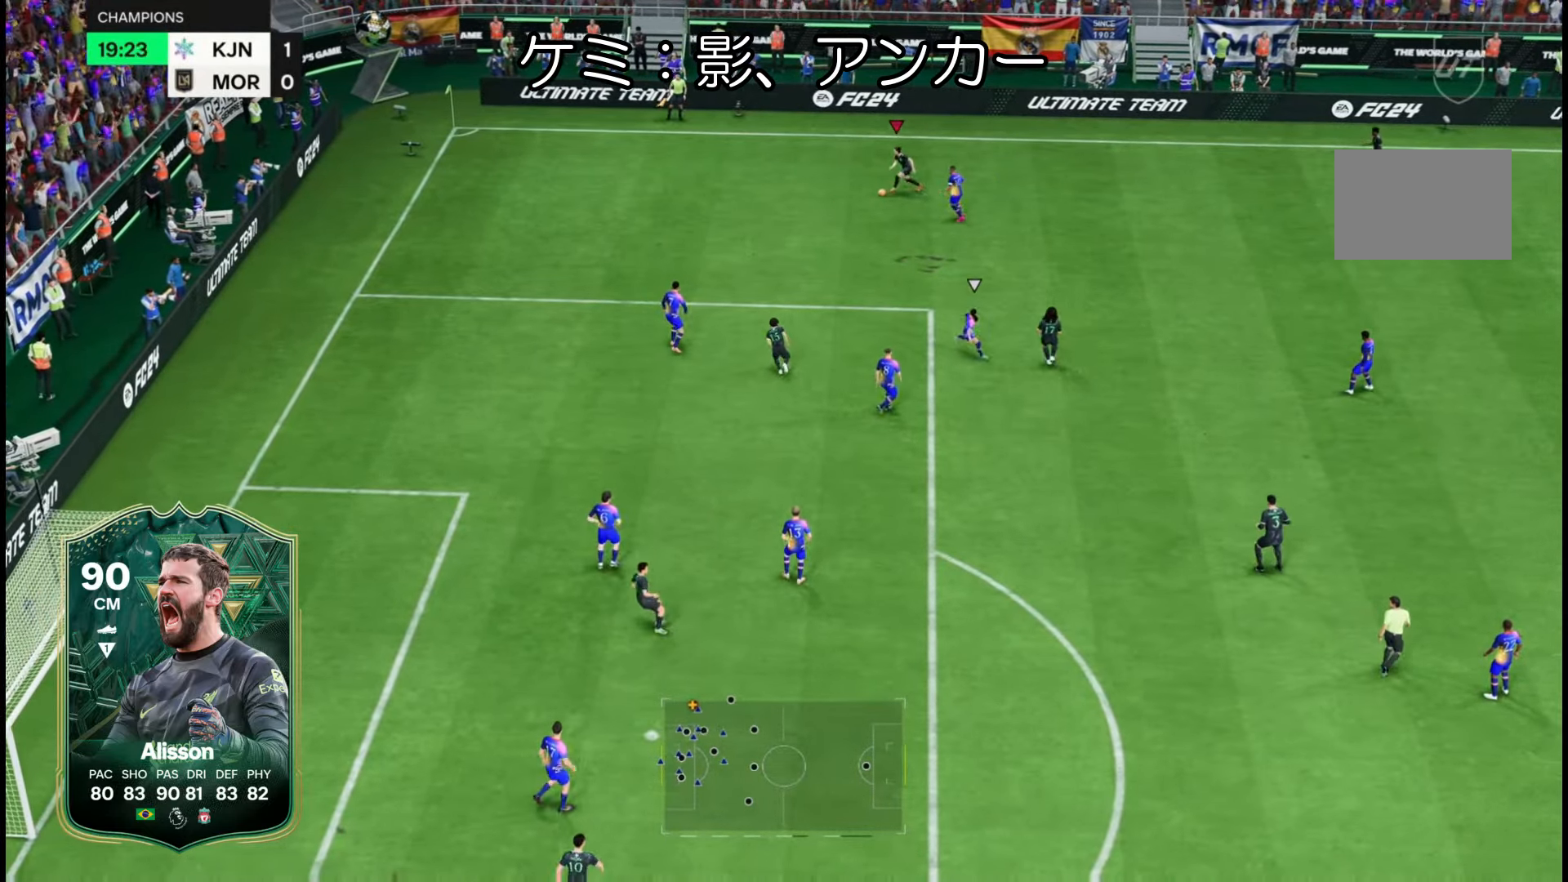
{"dt_ms": 500, "buttons": ["R2"], "left_stick": "down-right", "right_stick": "center", "button_events": []}
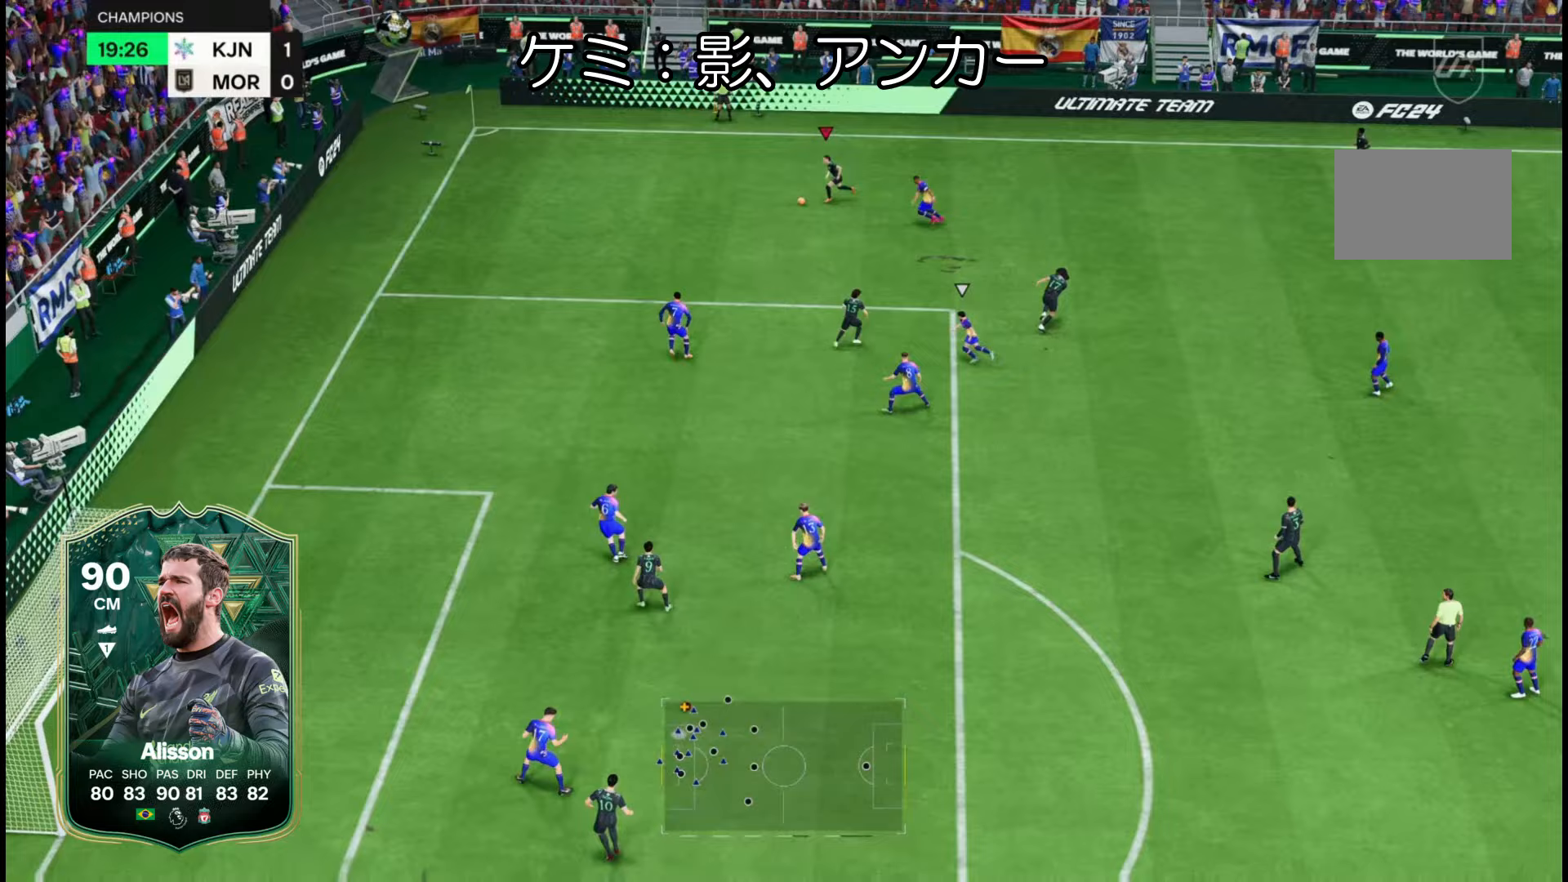
{"dt_ms": 500, "buttons": [], "left_stick": "down-right", "right_stick": "center", "button_events": [[33, "R2", "up"]]}
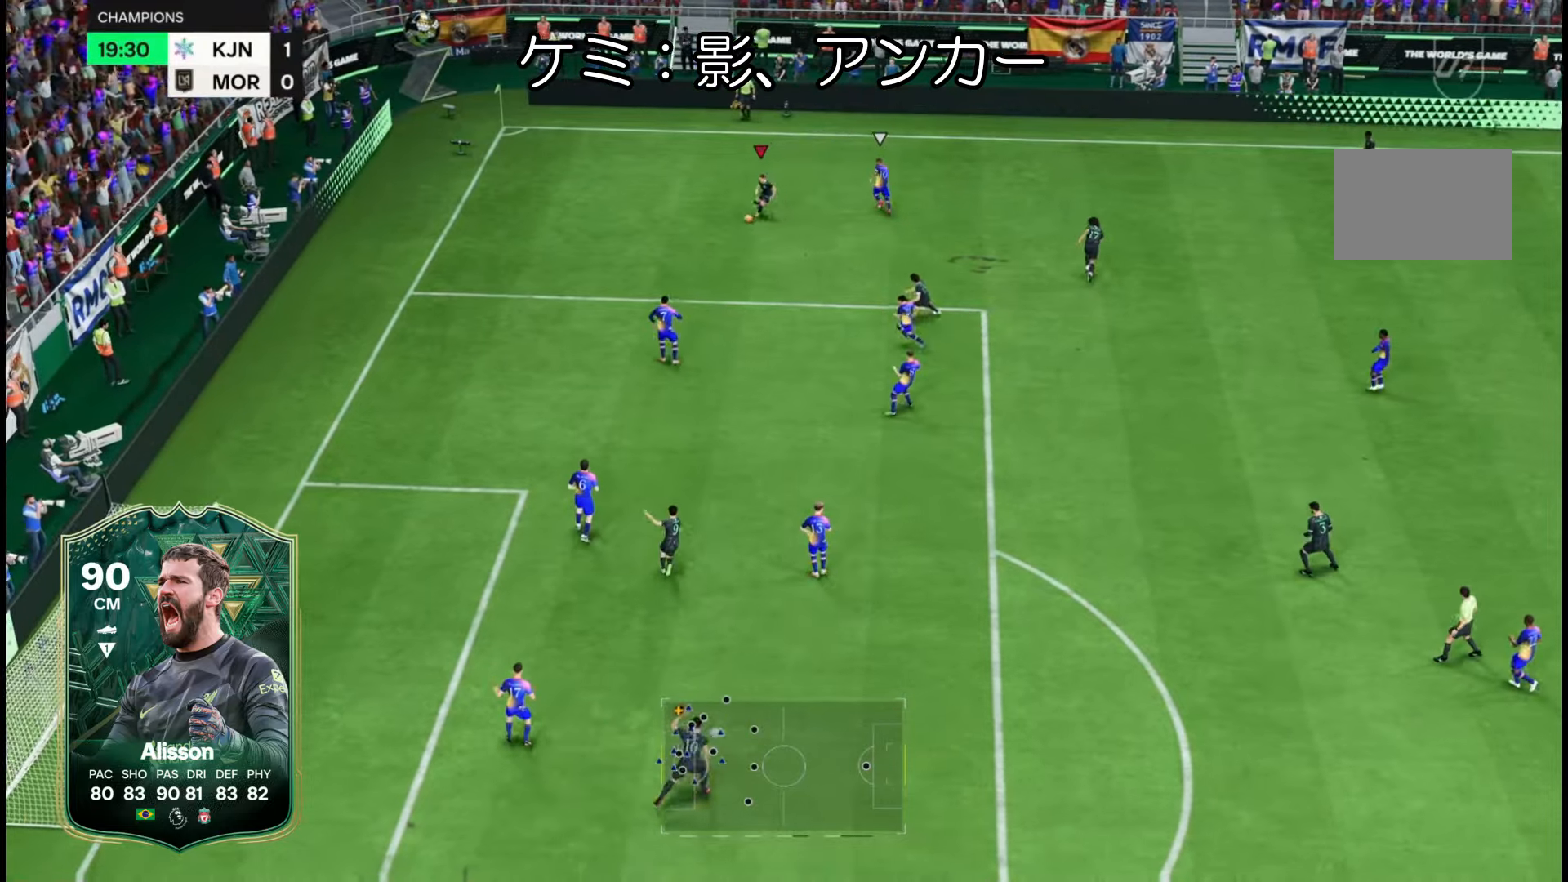
{"dt_ms": 500, "buttons": [], "left_stick": "right", "right_stick": "center", "button_events": []}
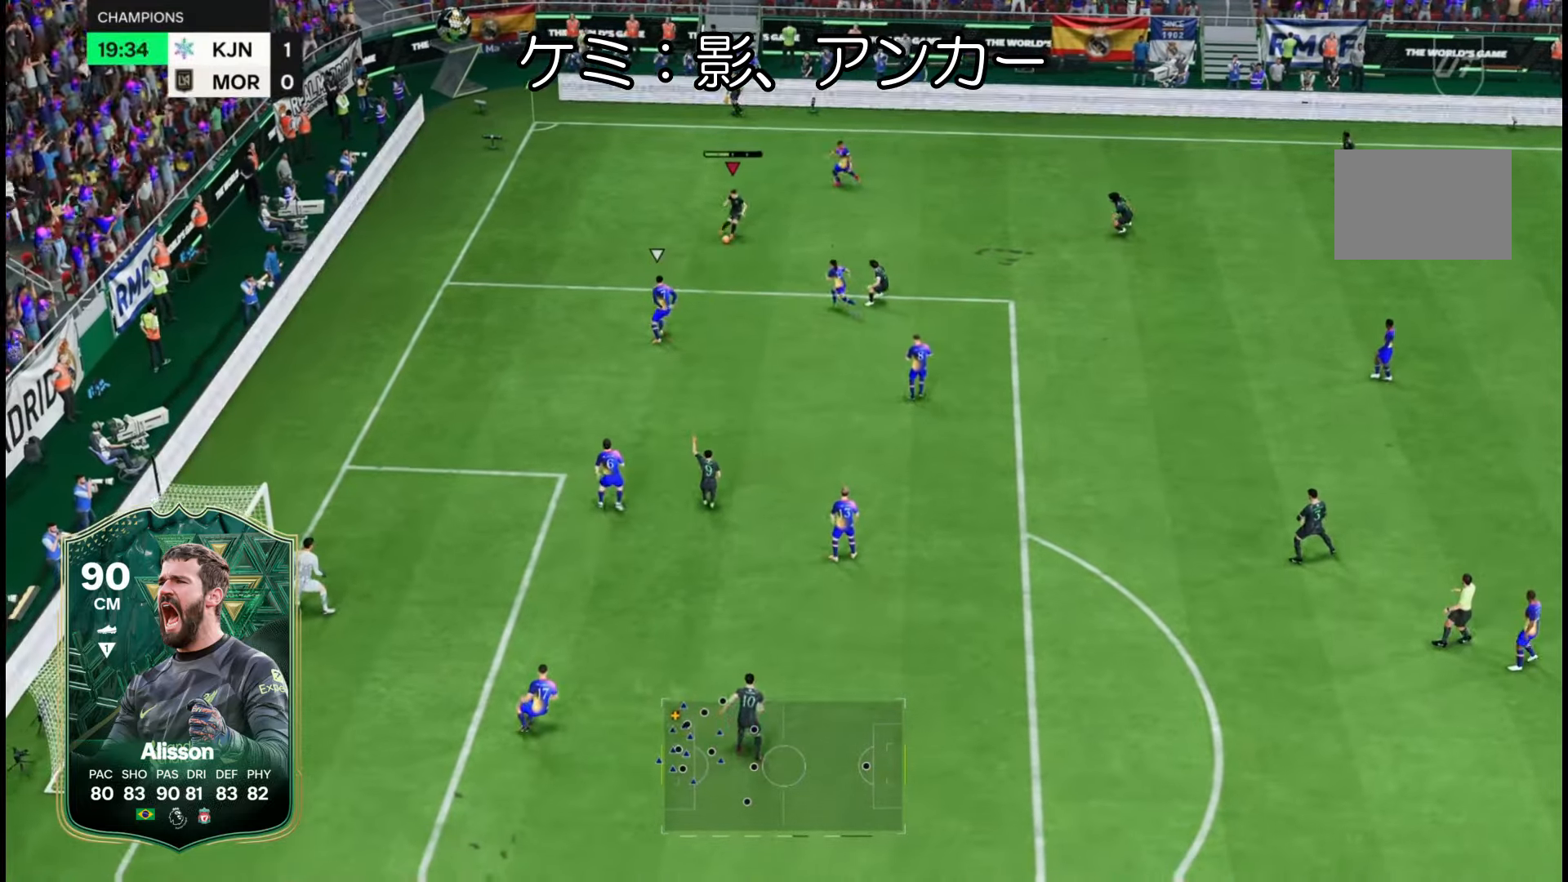
{"dt_ms": 1000, "buttons": [], "left_stick": "down-right", "right_stick": "center"}
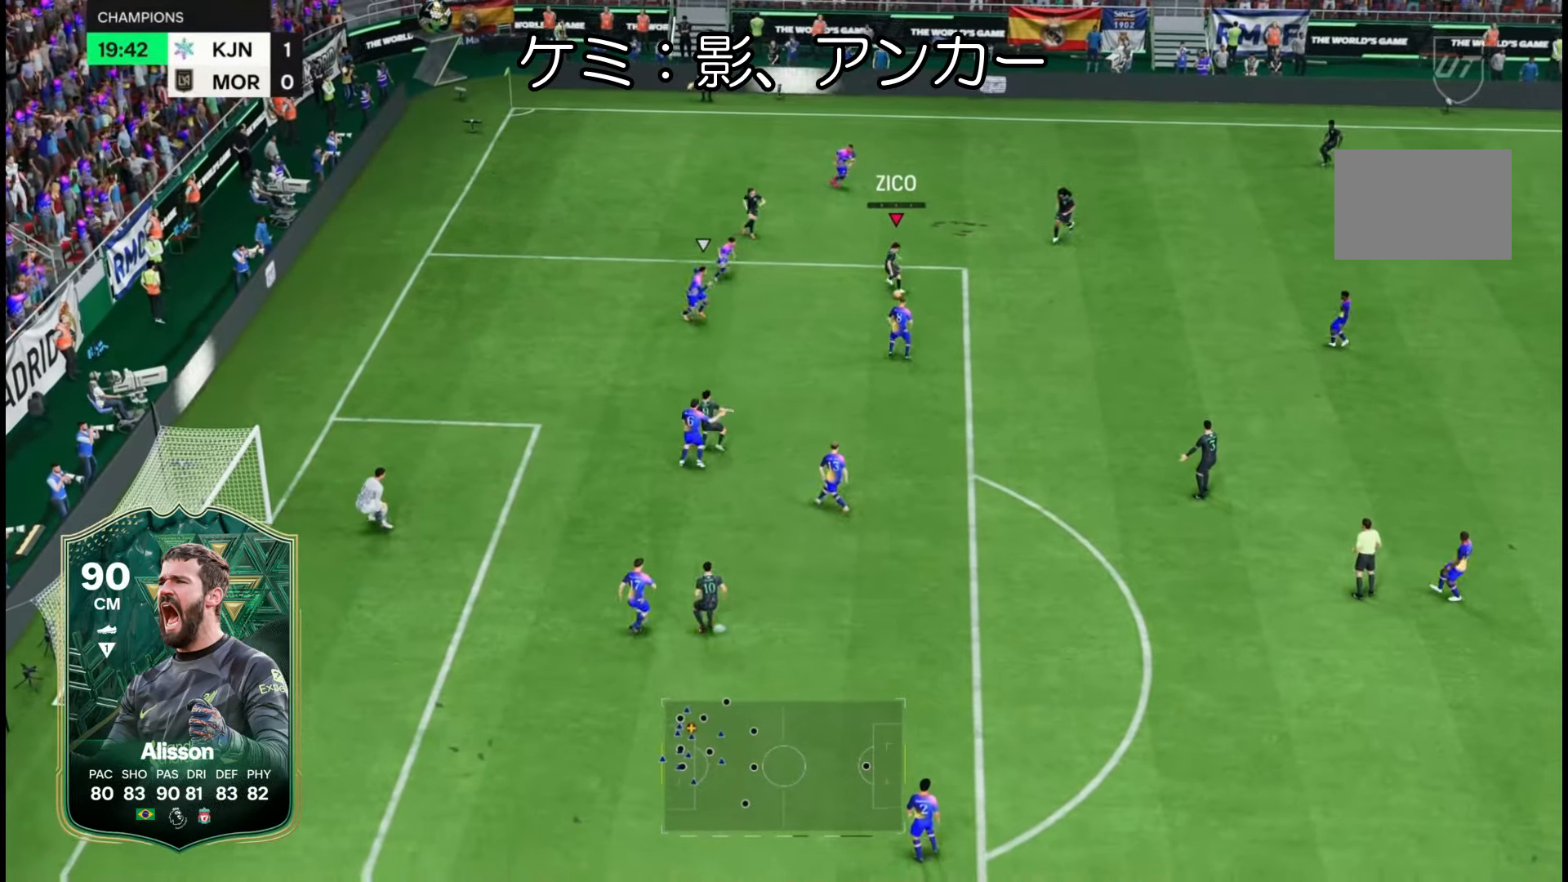
{"dt_ms": 1000, "buttons": [], "left_stick": "right", "right_stick": "center"}
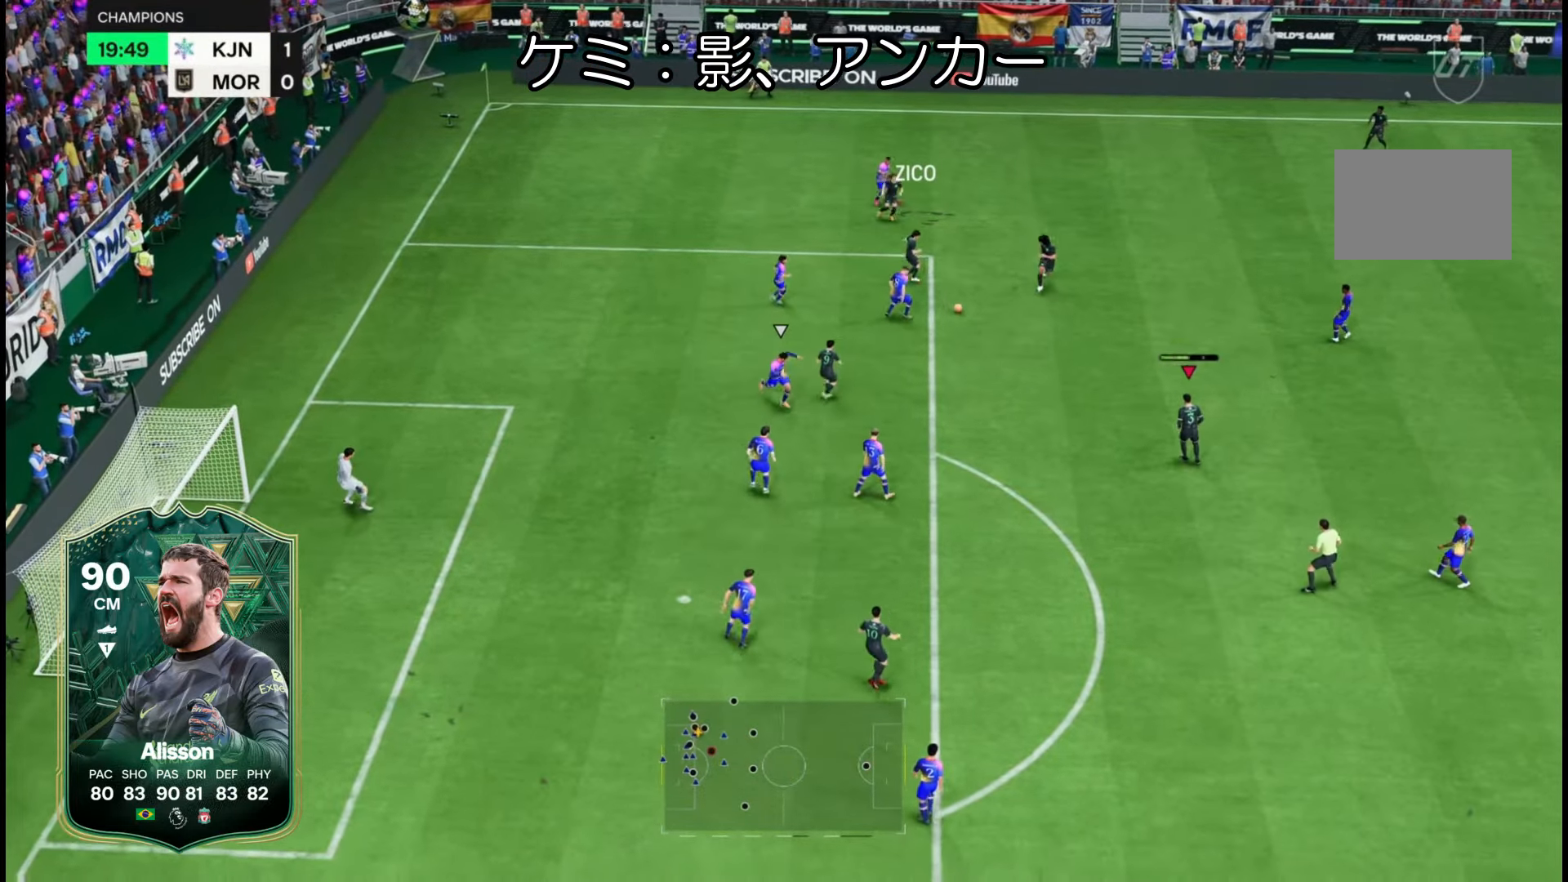
{"dt_ms": 500, "buttons": [], "left_stick": "center", "right_stick": "center"}
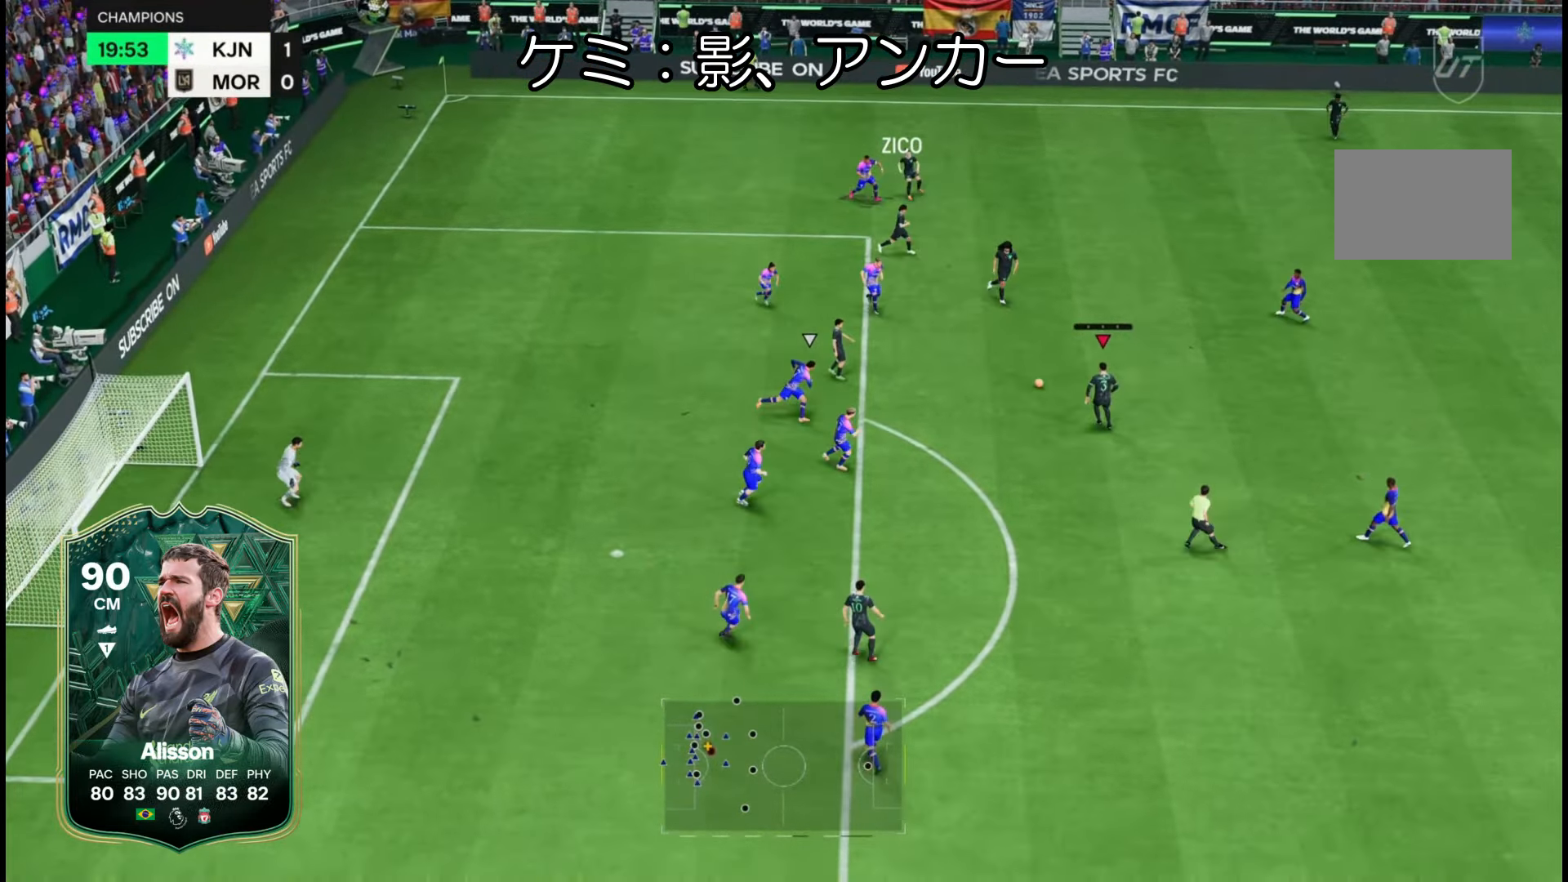
{"dt_ms": 500, "buttons": [], "left_stick": "up", "right_stick": "center", "button_events": []}
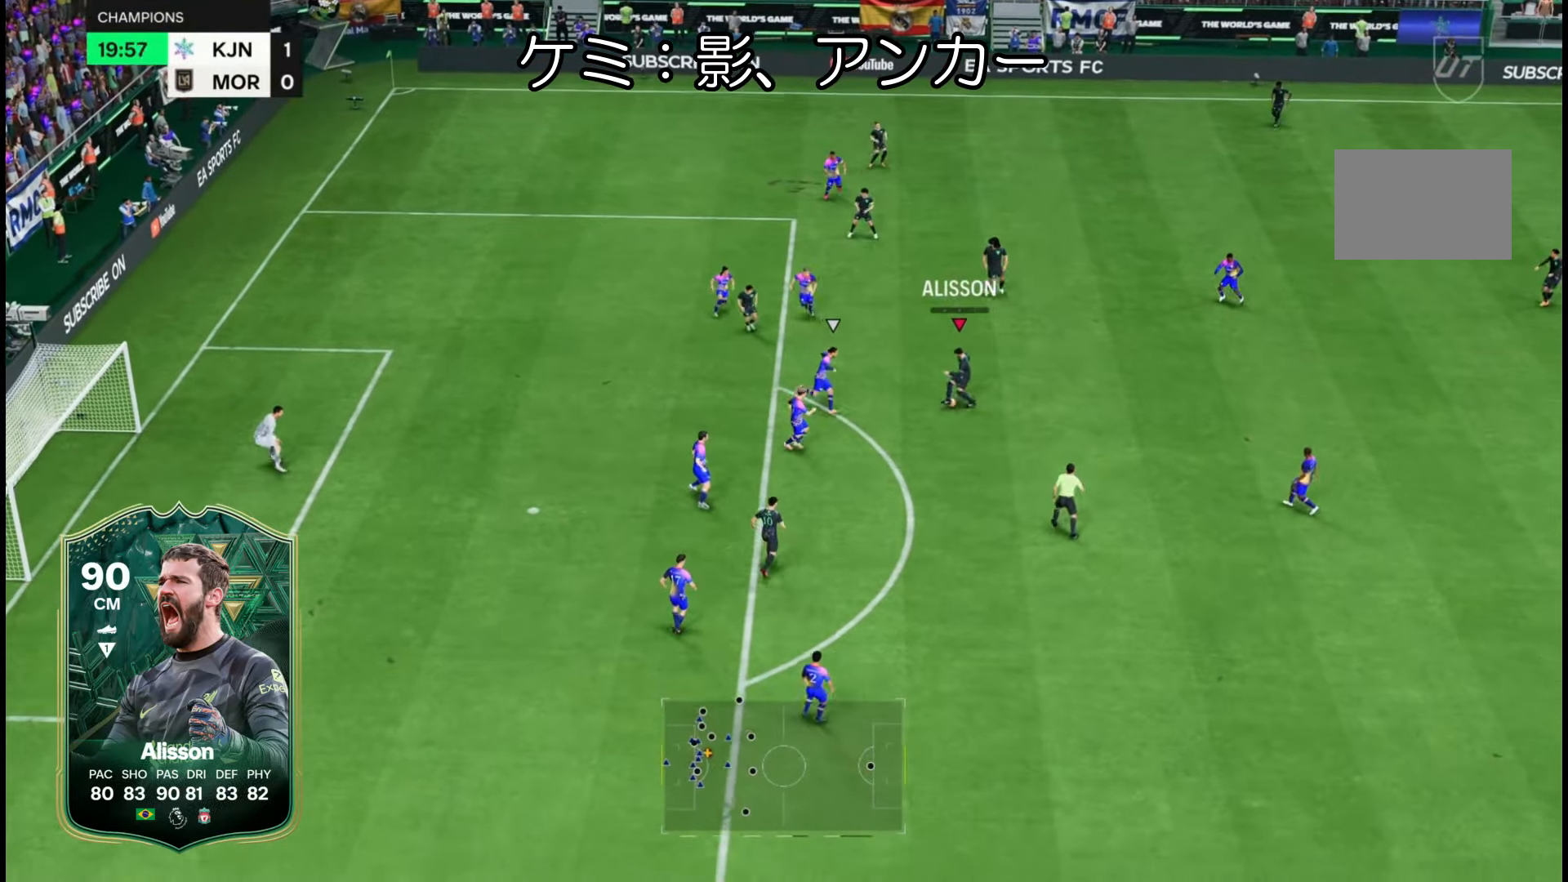
{"dt_ms": 500, "buttons": [], "left_stick": "up", "right_stick": "center", "button_events": []}
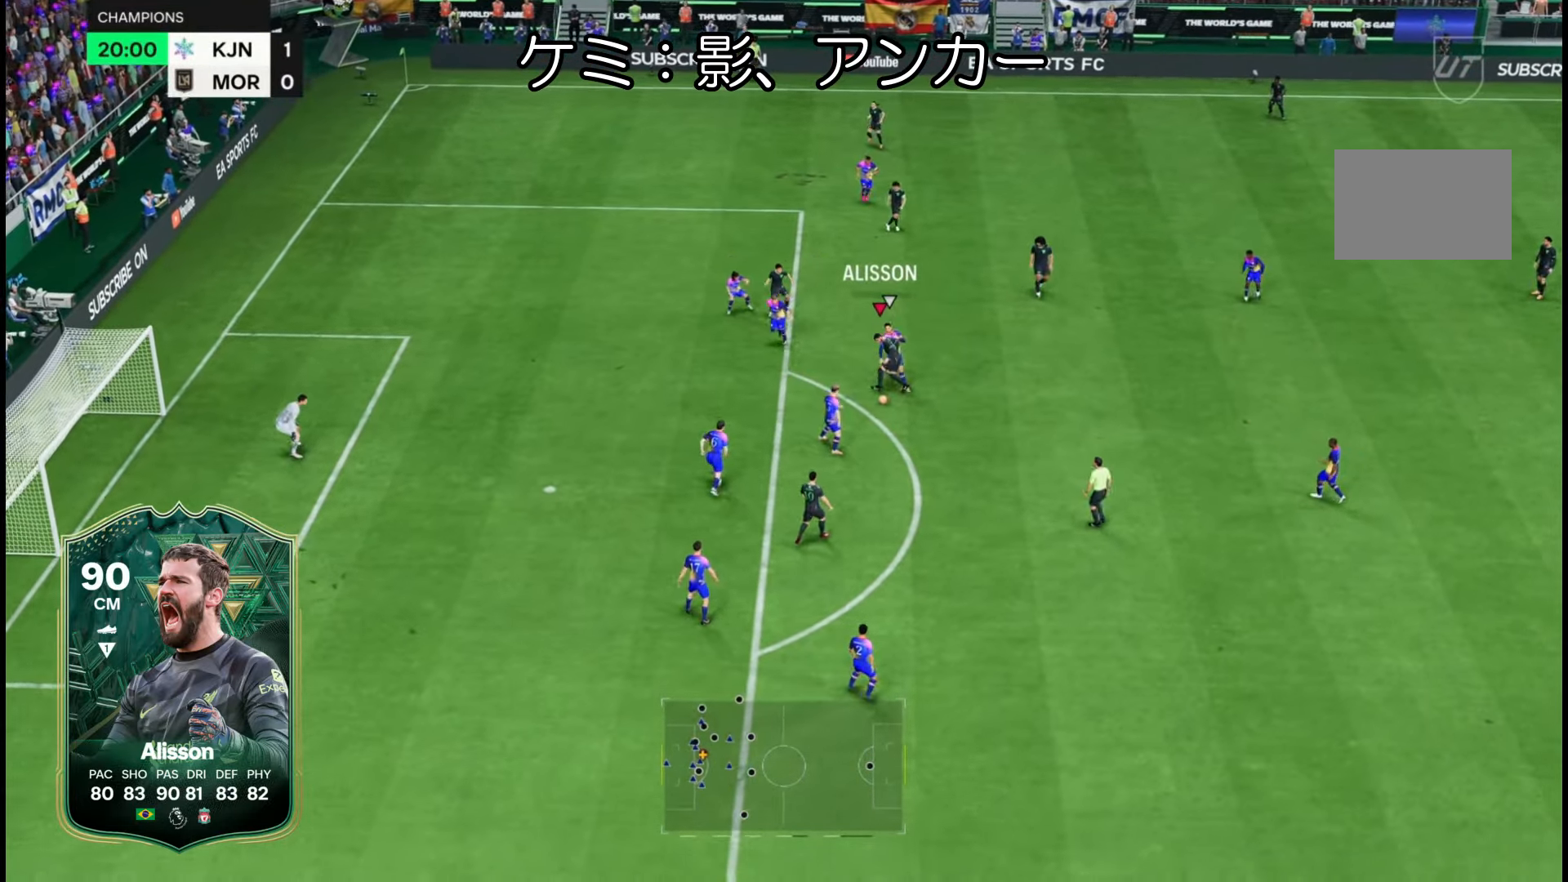
{"dt_ms": 500, "buttons": [], "left_stick": "center", "right_stick": "center", "button_events": []}
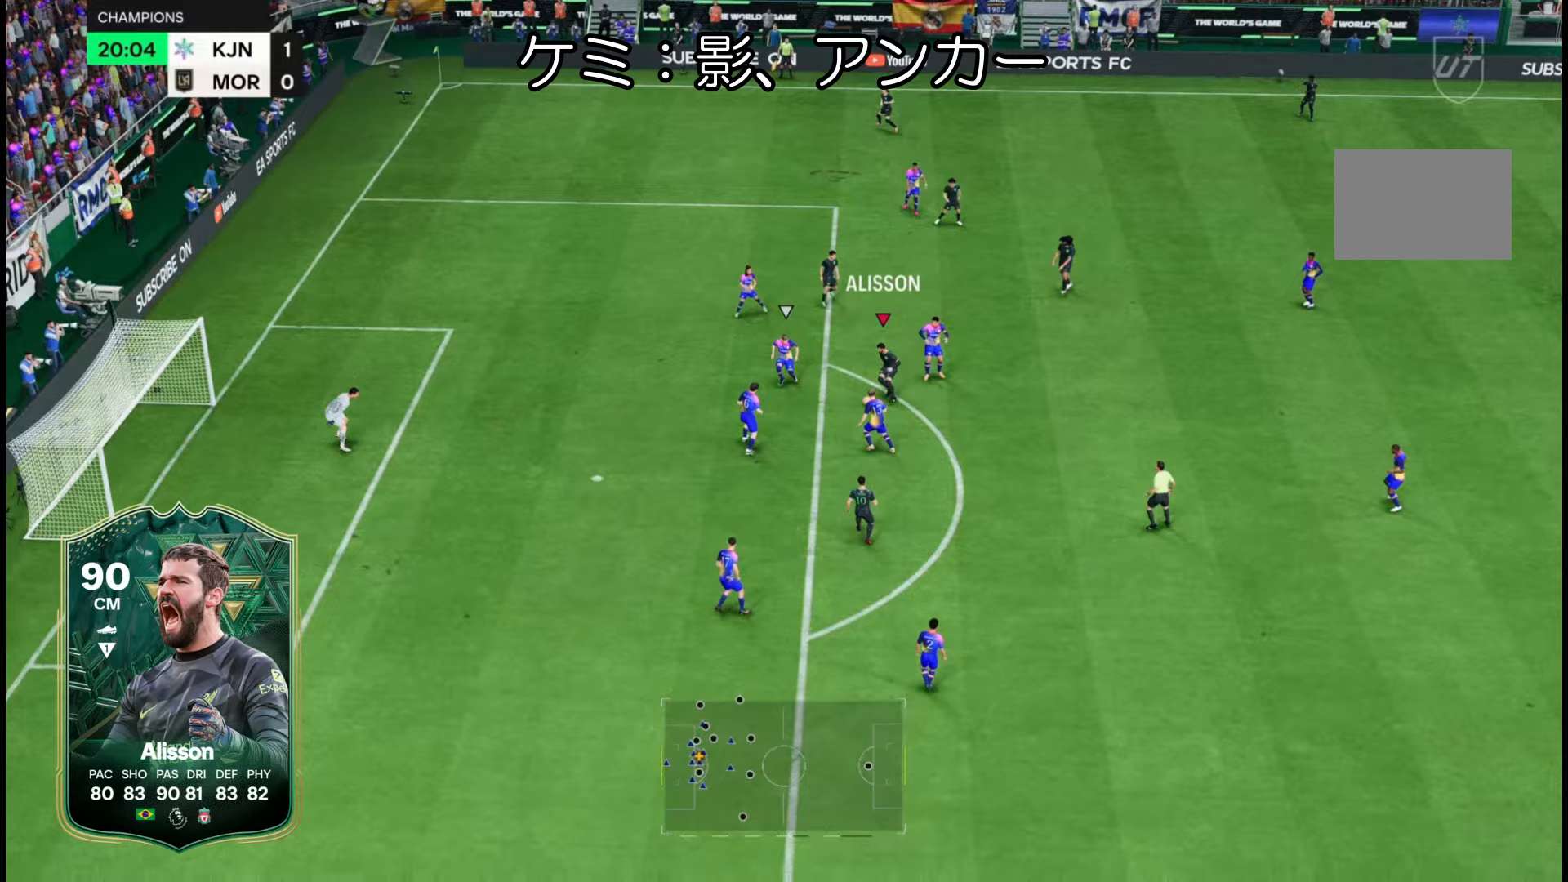
{"dt_ms": 500, "buttons": [], "left_stick": "up", "right_stick": "center", "button_events": []}
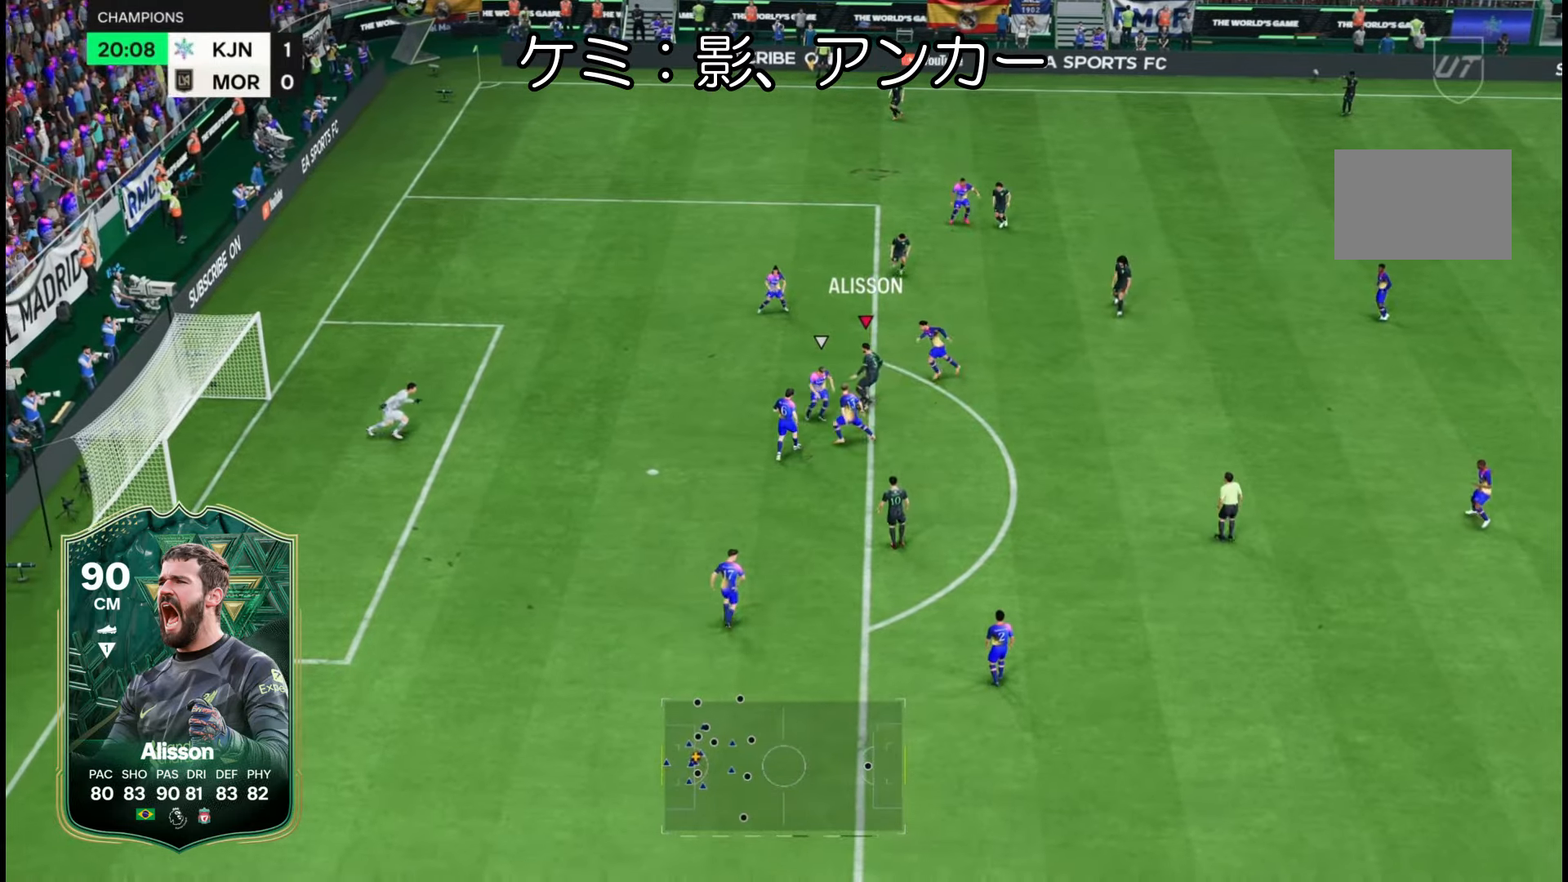
{"dt_ms": 1000, "buttons": [], "left_stick": "down-right", "right_stick": "center", "button_events": [[417, "SQUARE", "down"], [583, "SQUARE", "up"]]}
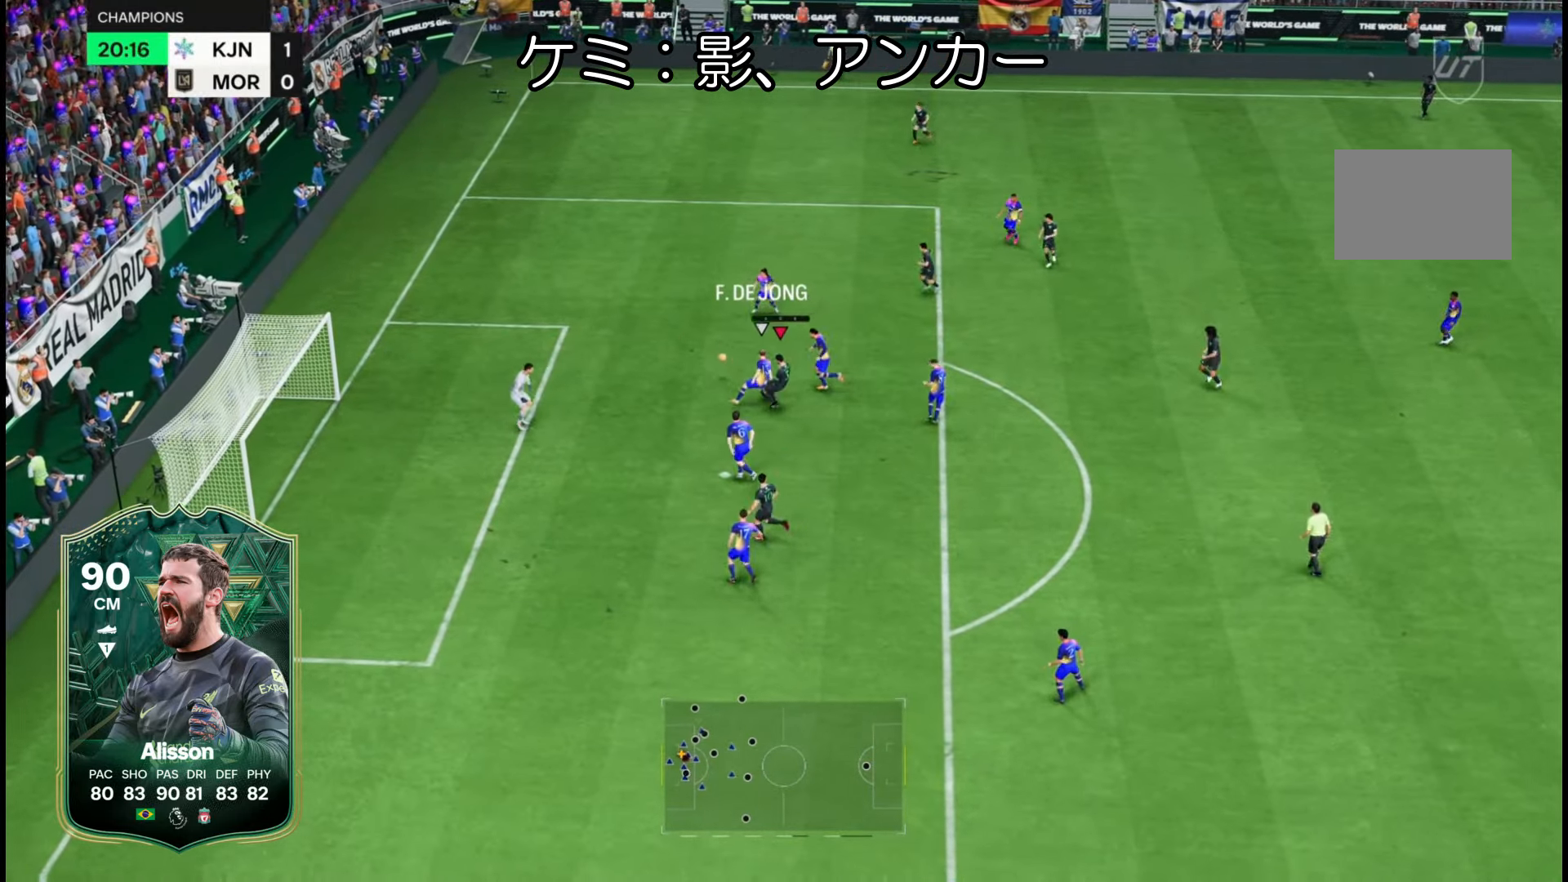
{"dt_ms": 500, "buttons": [], "left_stick": "up", "right_stick": "center", "button_events": []}